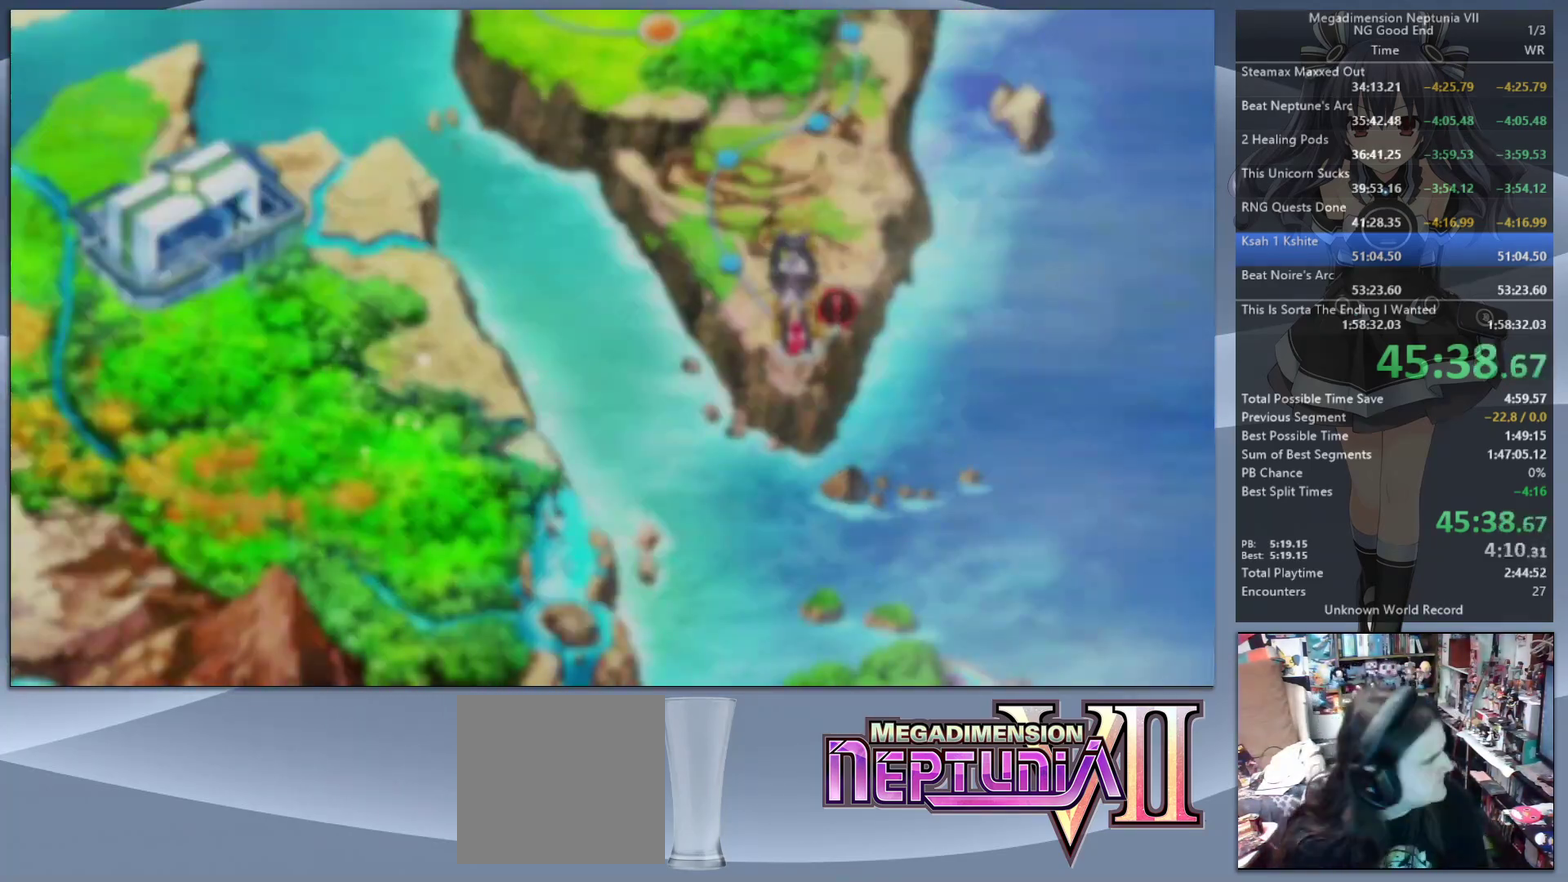
Gameplay with a controller (PlayStation layout); each line is a JSON object with the inputs held at the frame after it. "events" lists button and stick changes between this image and that frame as [ms after this image, input, new state], when the widget could be followed in between. Not read: L3 R3.
{"buttons": ["L2"], "left_stick": "center", "right_stick": "center", "events": [[367, "L2", "up"], [400, "left_stick", "center"], [500, "L2", "down"]]}
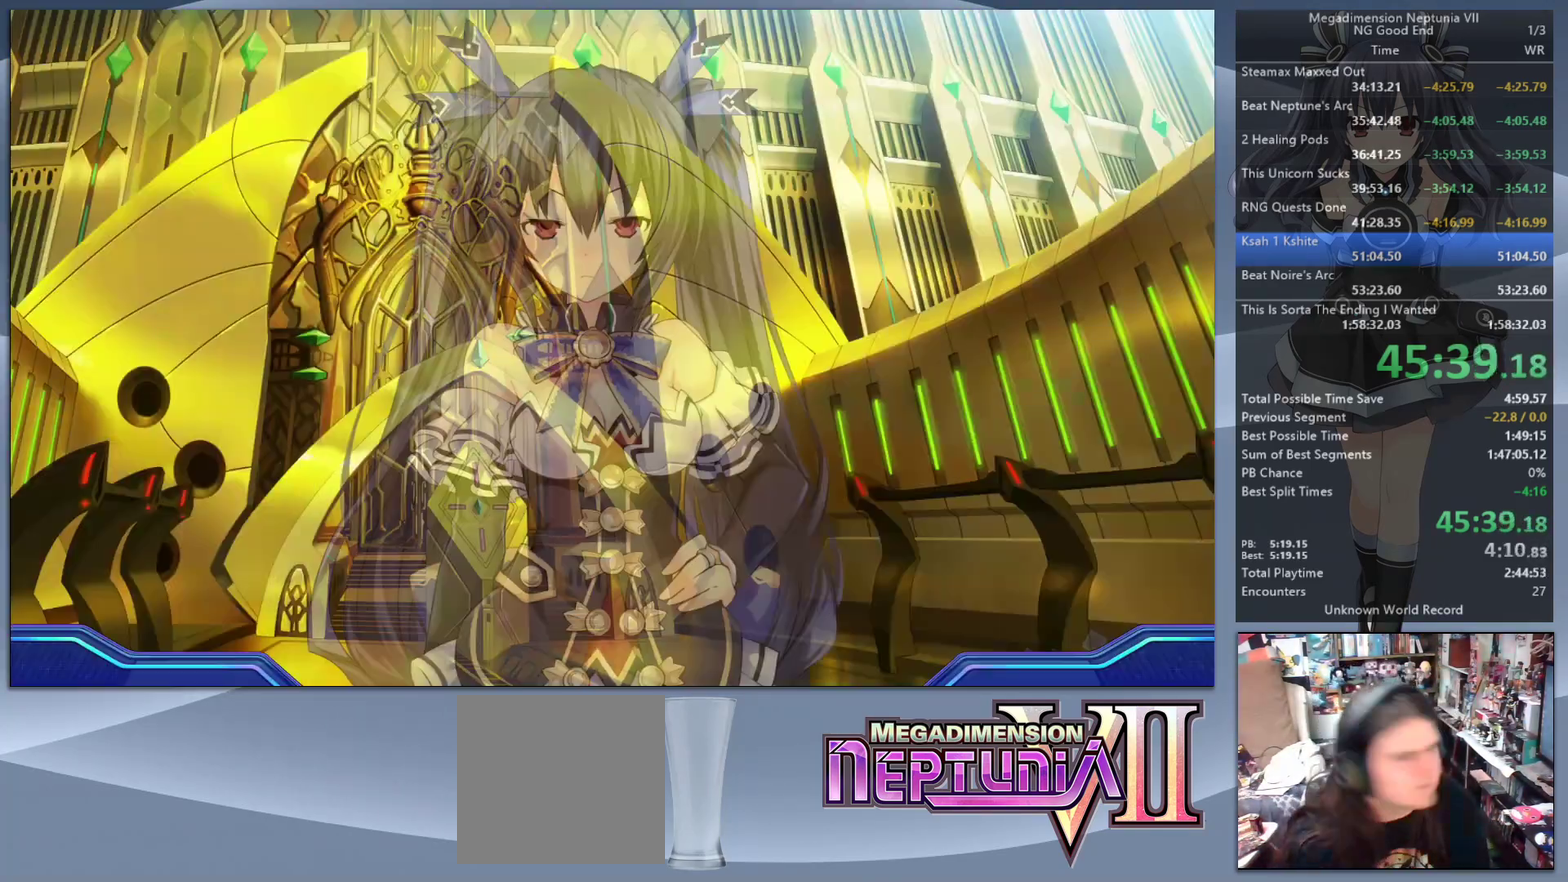
{"buttons": [], "left_stick": "up-right", "right_stick": "up", "events": [[33, "DPAD_UP", "down"], [100, "CROSS", "down"], [133, "DPAD_UP", "up"], [167, "L2", "up"], [200, "CROSS", "up"], [367, "left_stick", "up-right"], [433, "right_stick", "up"]]}
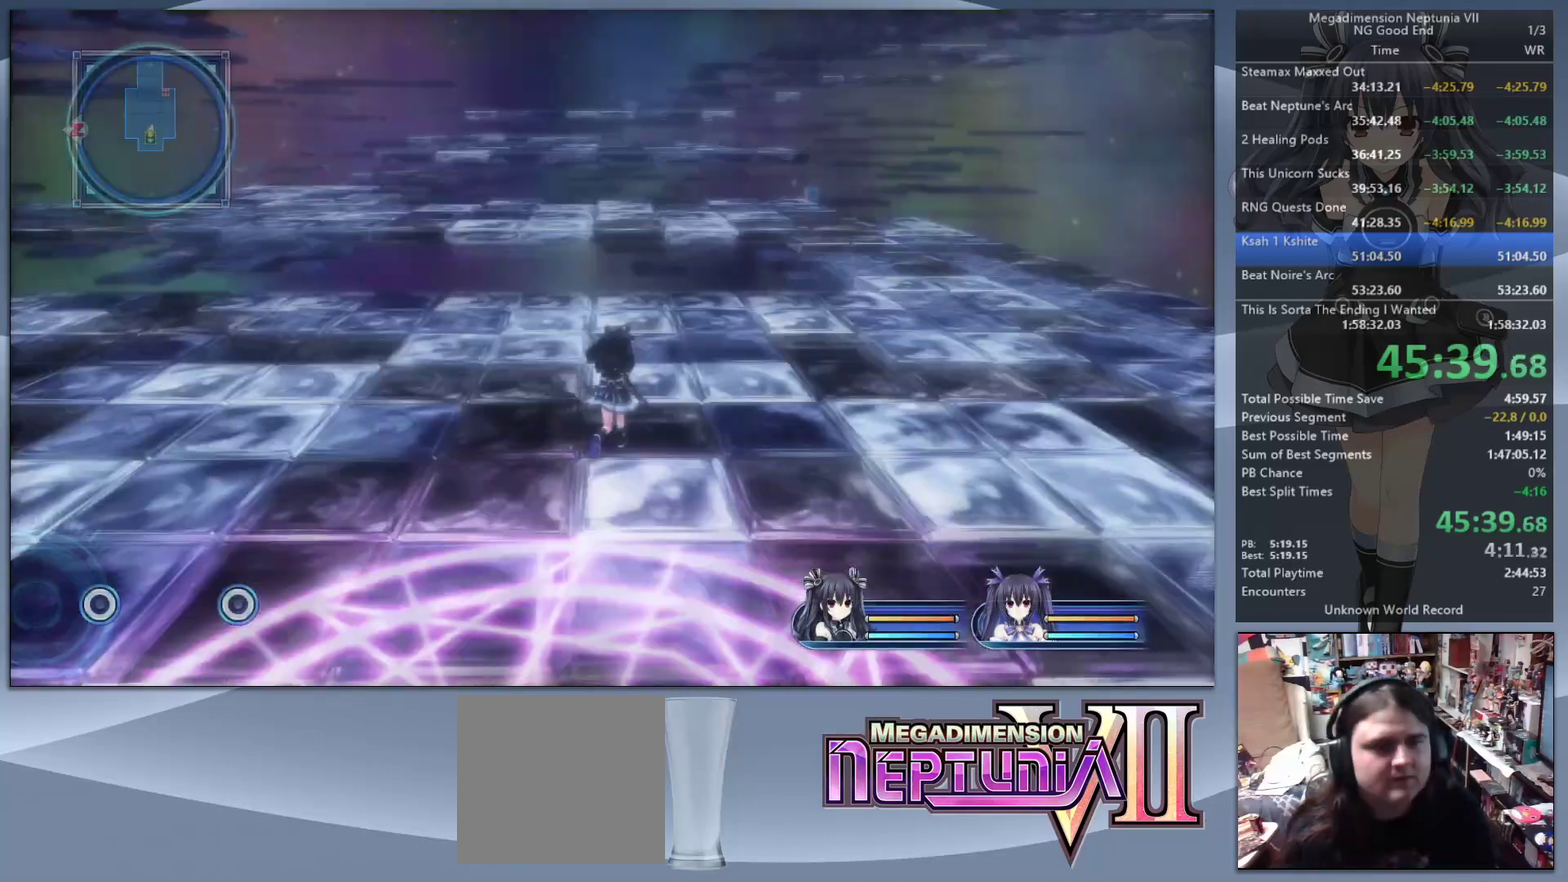
{"buttons": ["CIRCLE"], "left_stick": "up", "right_stick": "center", "events": [[100, "right_stick", "center"], [467, "CIRCLE", "down"], [467, "left_stick", "up"]]}
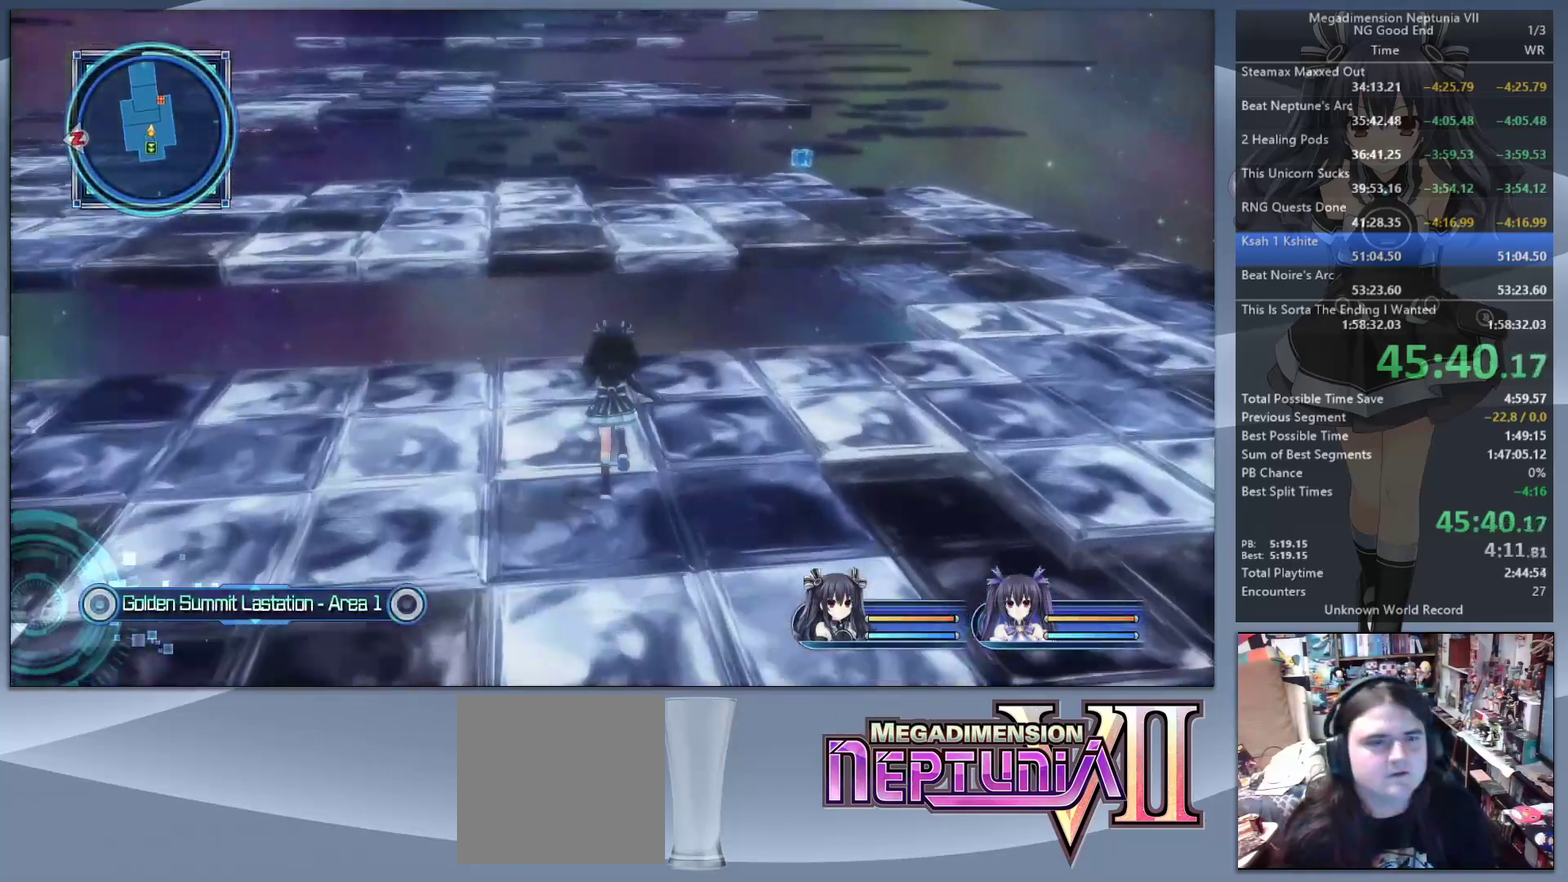
{"buttons": [], "left_stick": "up-left", "right_stick": "center", "events": [[67, "CIRCLE", "up"], [133, "CIRCLE", "down"], [267, "CIRCLE", "up"], [333, "left_stick", "up-left"]]}
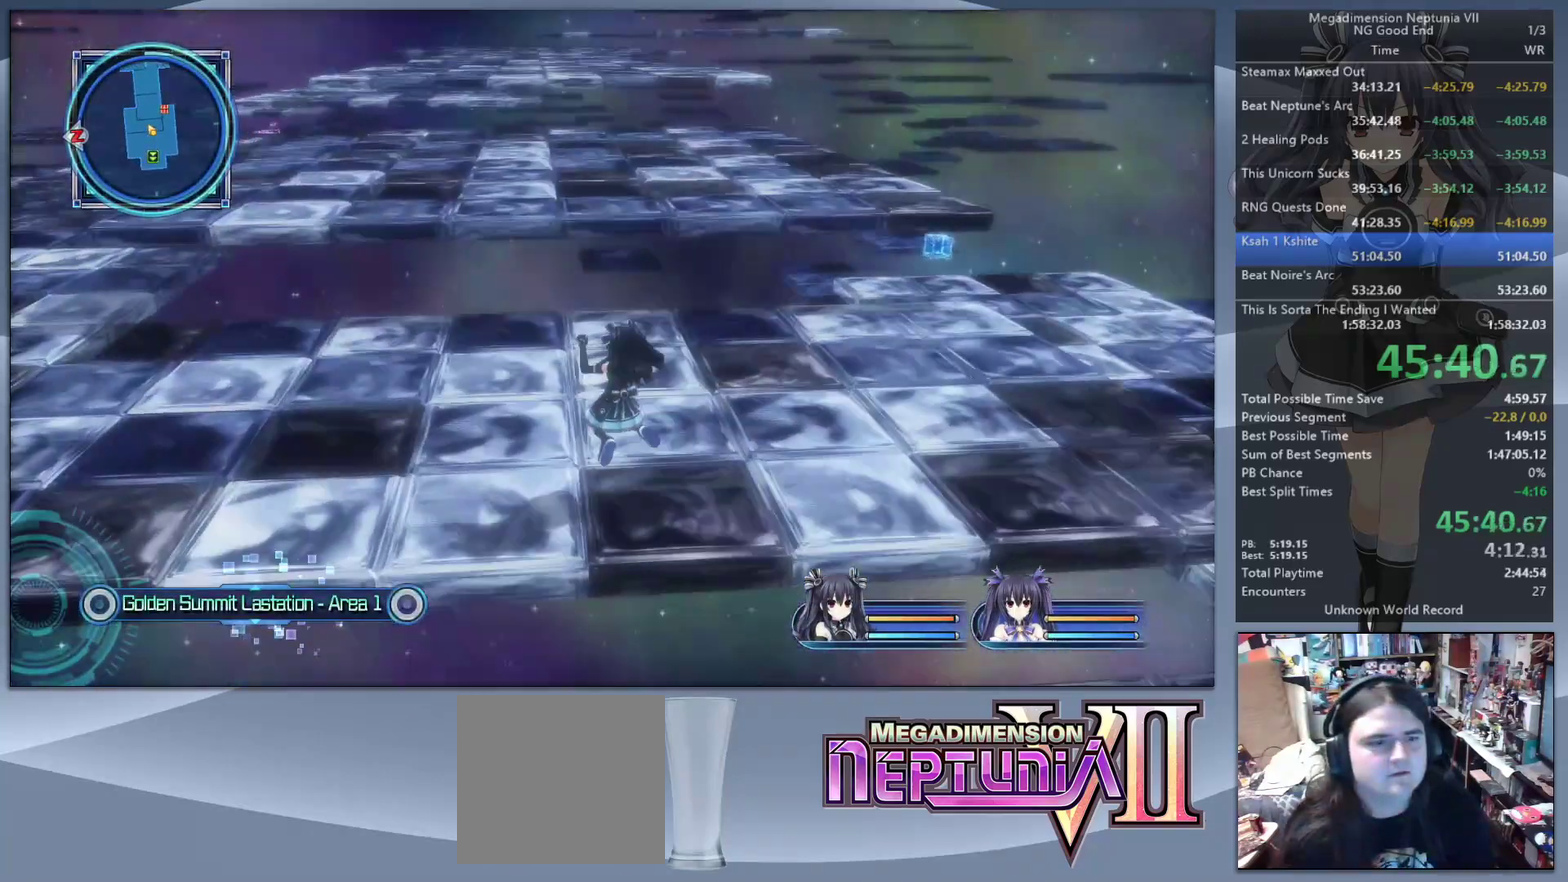
{"buttons": ["CIRCLE"], "left_stick": "up", "right_stick": "center", "events": [[300, "CIRCLE", "down"], [400, "CIRCLE", "up"], [400, "left_stick", "up"], [467, "CIRCLE", "down"]]}
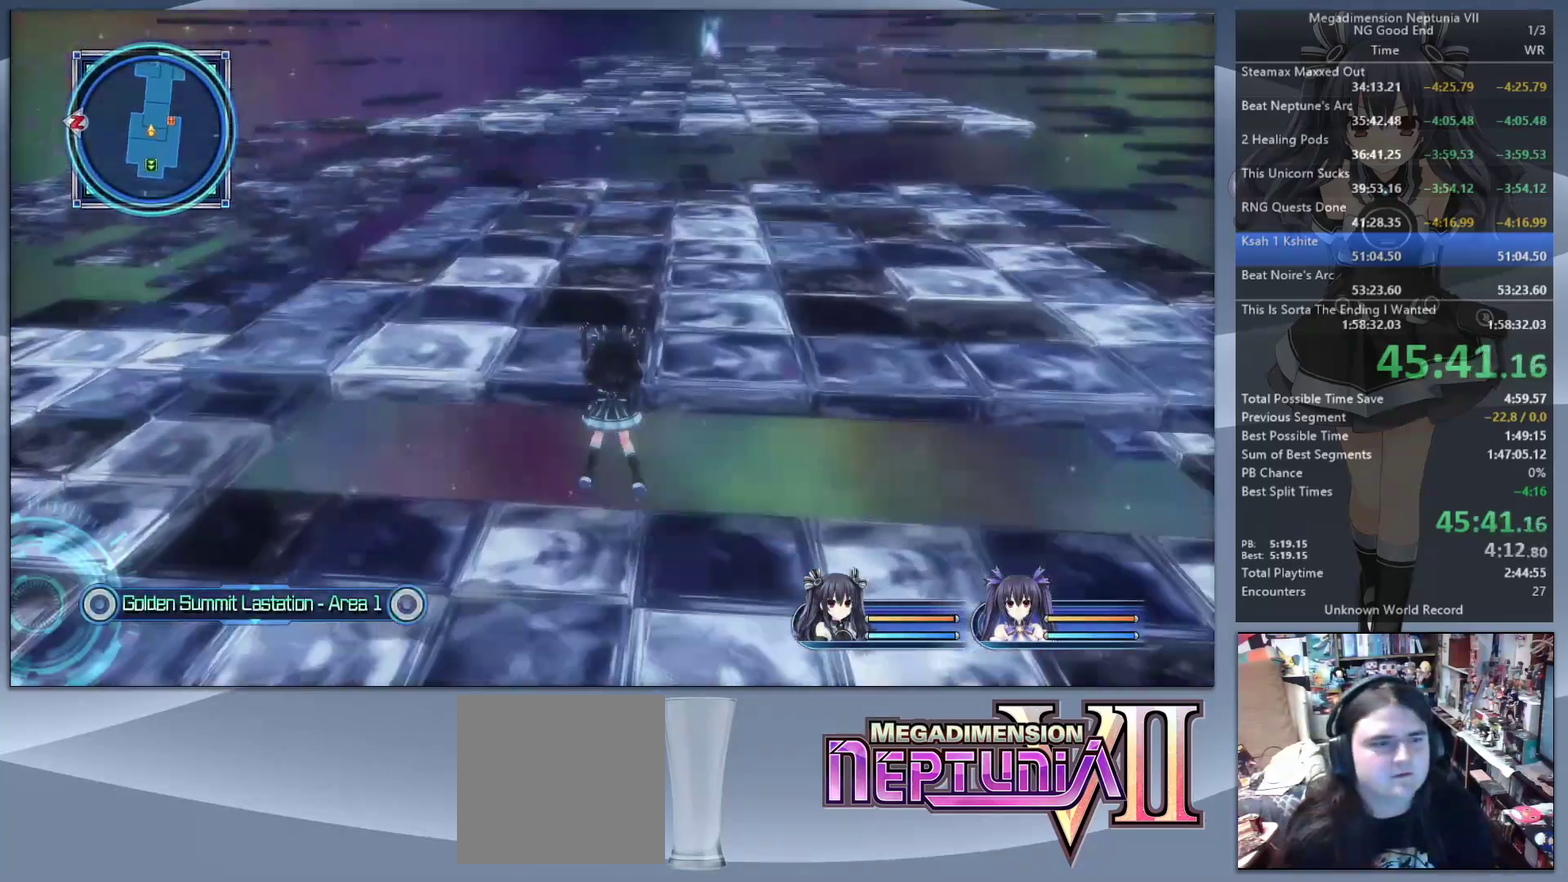
{"buttons": [], "left_stick": "up", "right_stick": "center", "events": [[100, "CIRCLE", "up"]]}
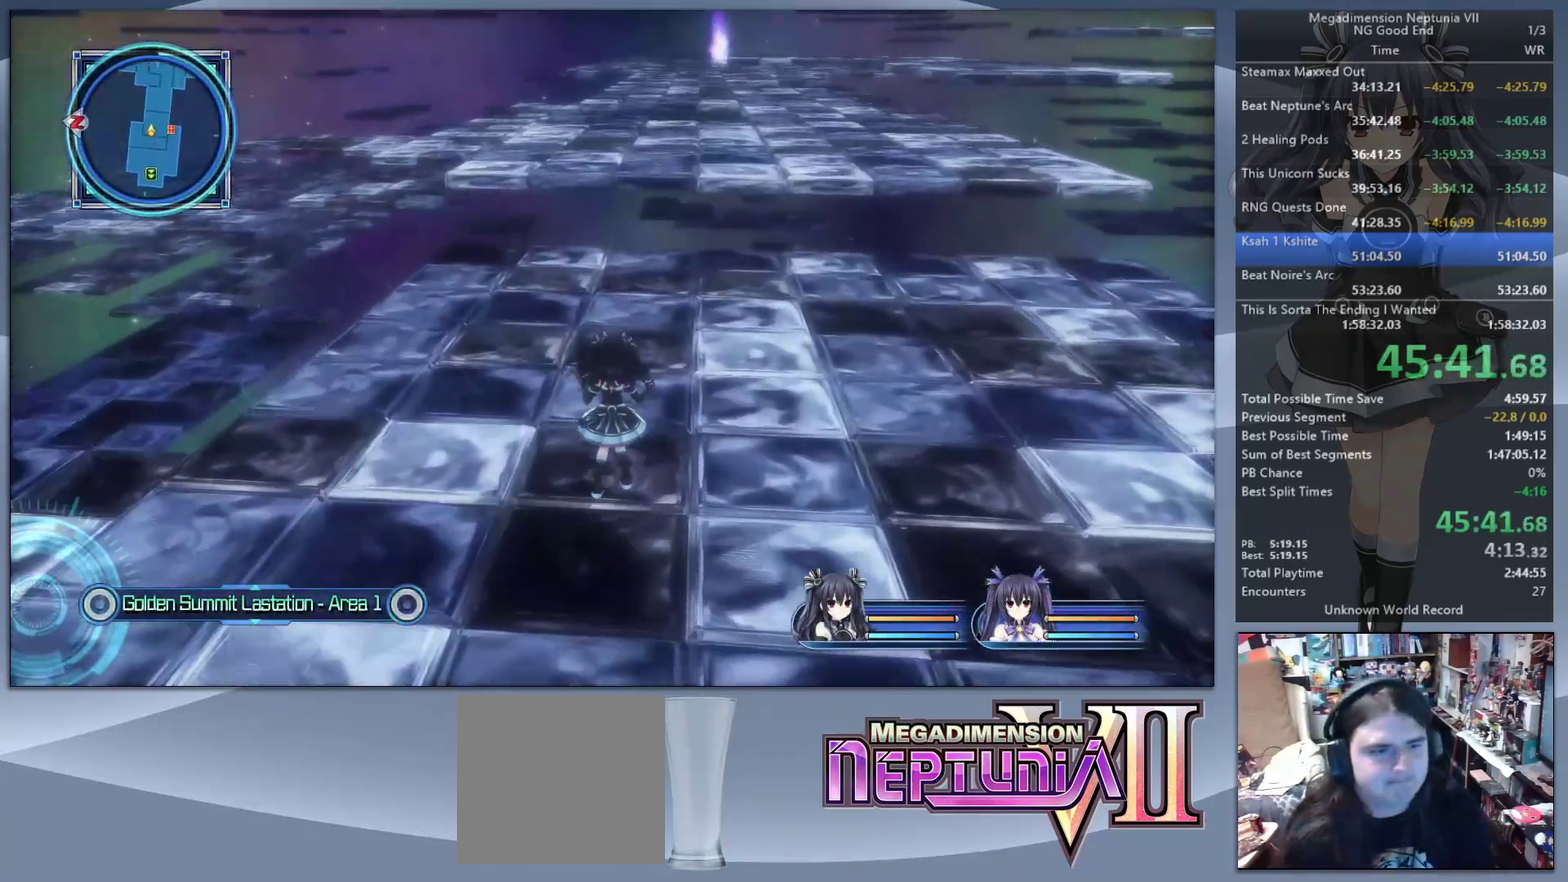
{"buttons": [], "left_stick": "up", "right_stick": "center", "events": []}
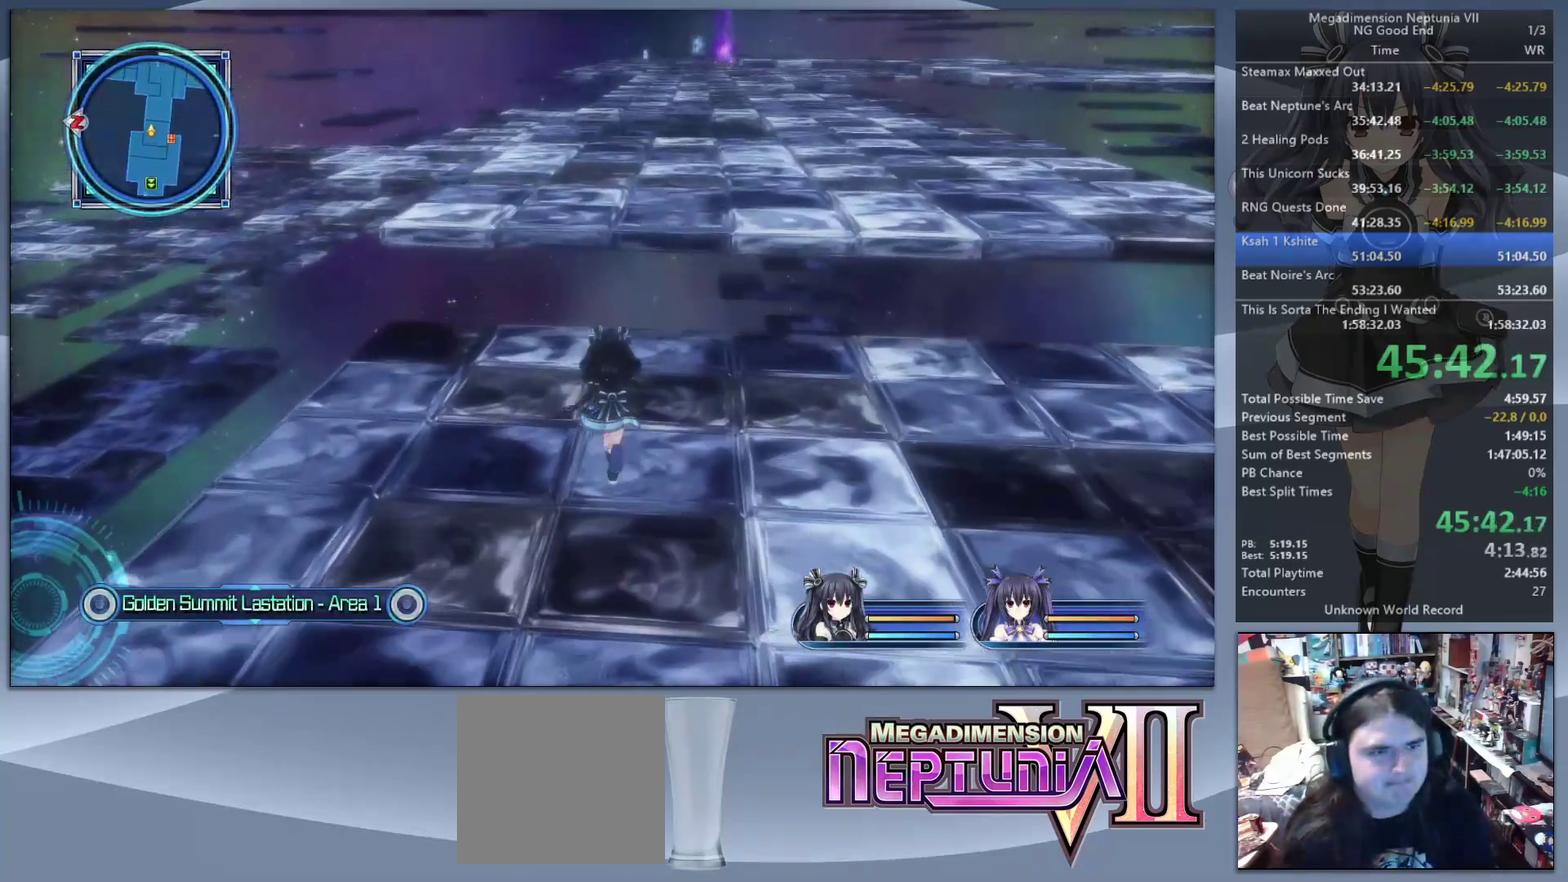
{"buttons": [], "left_stick": "up-left", "right_stick": "center", "events": [[100, "CIRCLE", "down"], [200, "CIRCLE", "up"], [267, "CIRCLE", "down"], [367, "CIRCLE", "up"], [367, "left_stick", "up-left"]]}
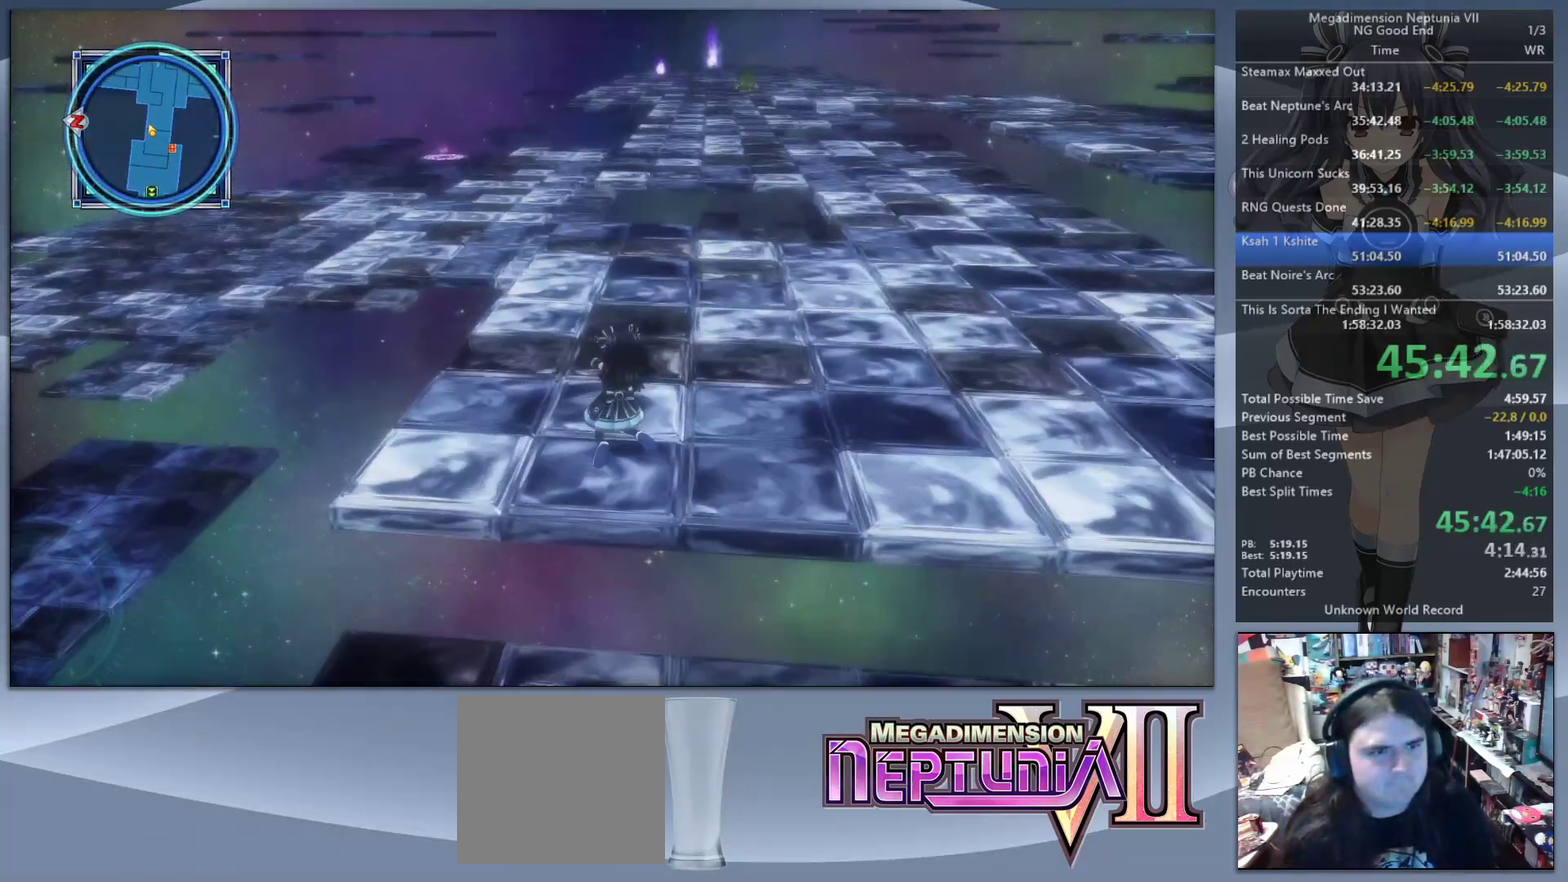
{"buttons": [], "left_stick": "up", "right_stick": "center", "events": [[33, "left_stick", "up"]]}
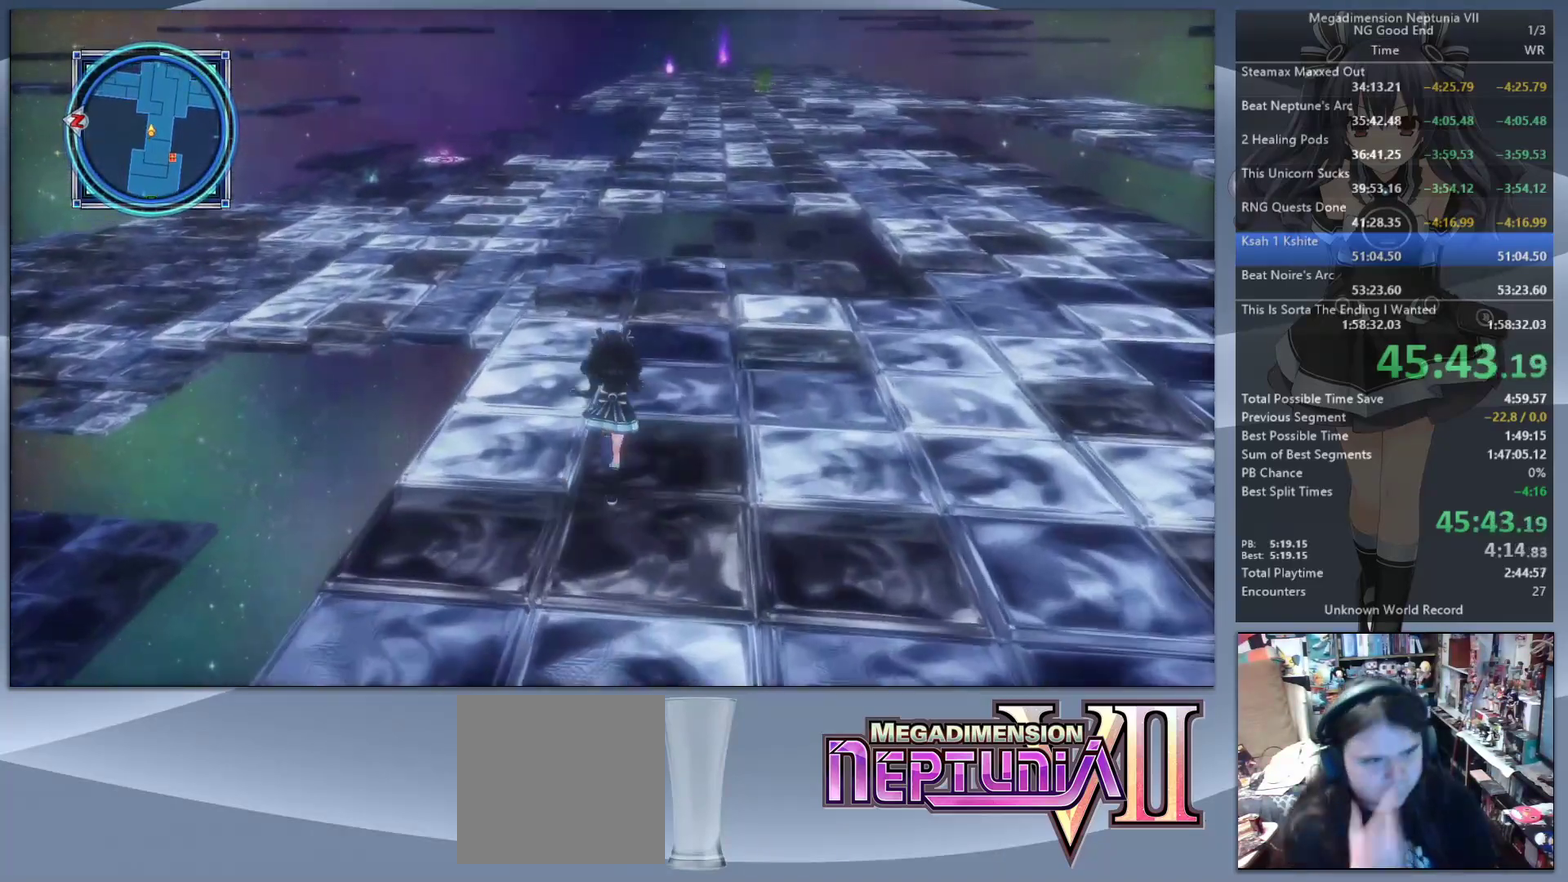
{"buttons": [], "left_stick": "up", "right_stick": "center", "events": []}
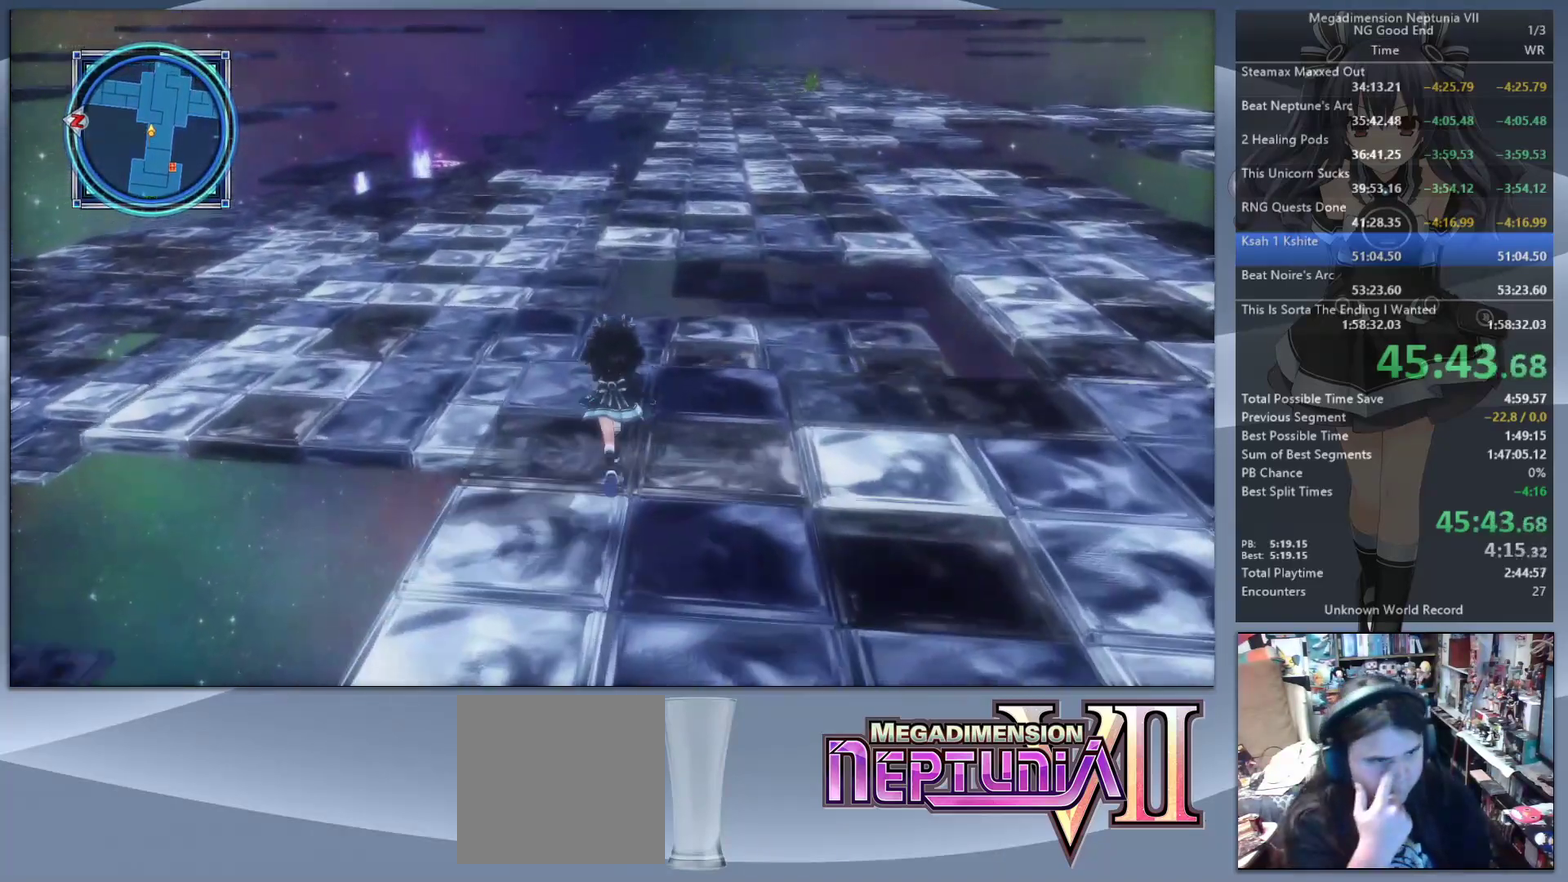
{"buttons": [], "left_stick": "up-left", "right_stick": "center", "events": [[367, "left_stick", "up-left"]]}
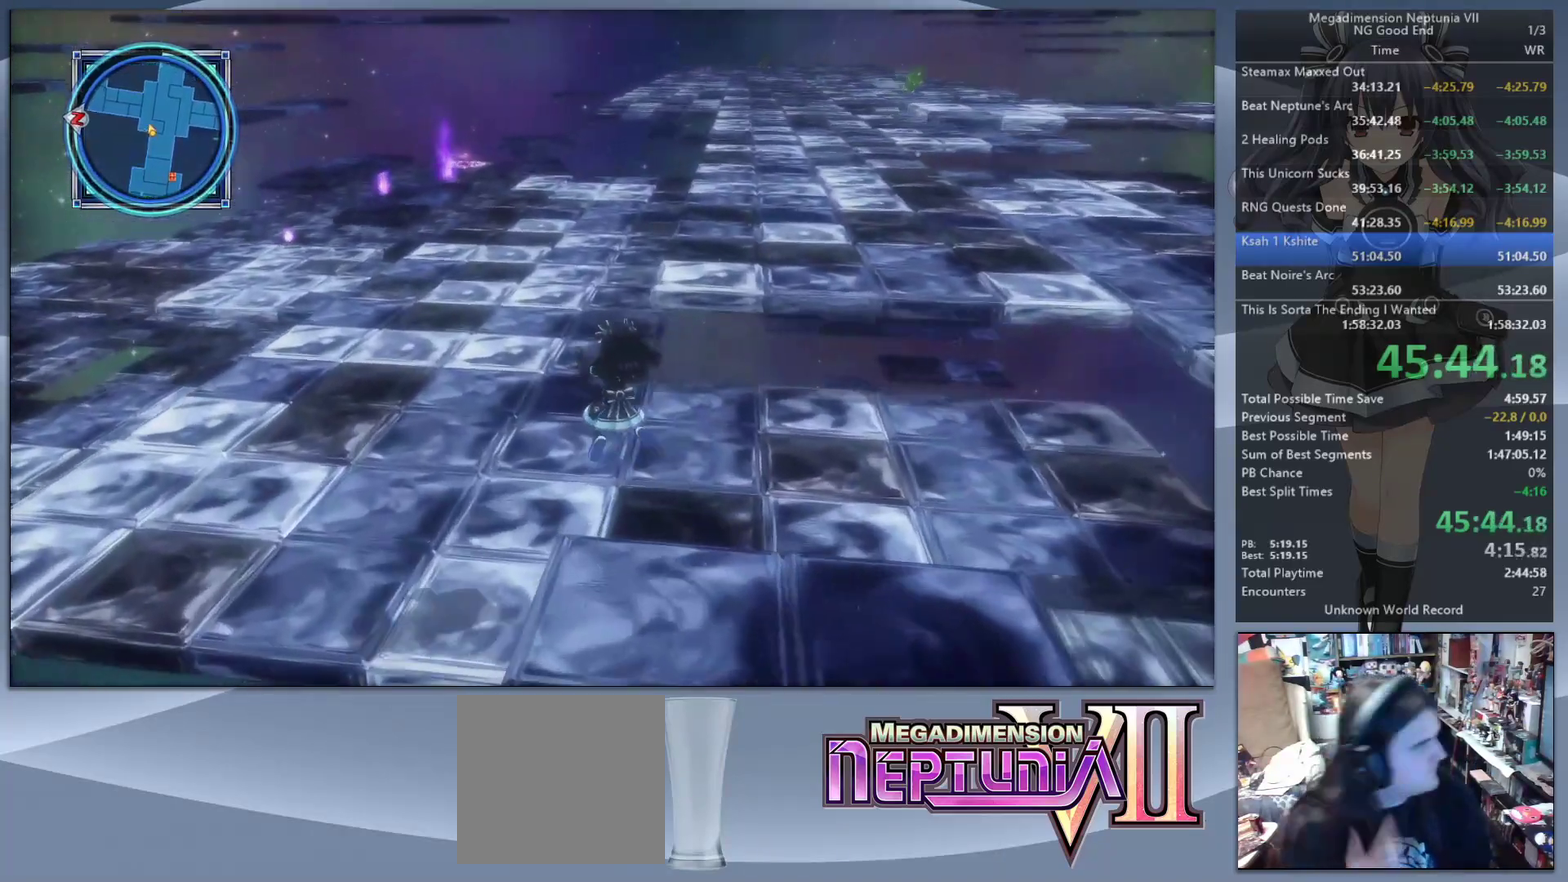
{"buttons": [], "left_stick": "up-left", "right_stick": "center", "events": []}
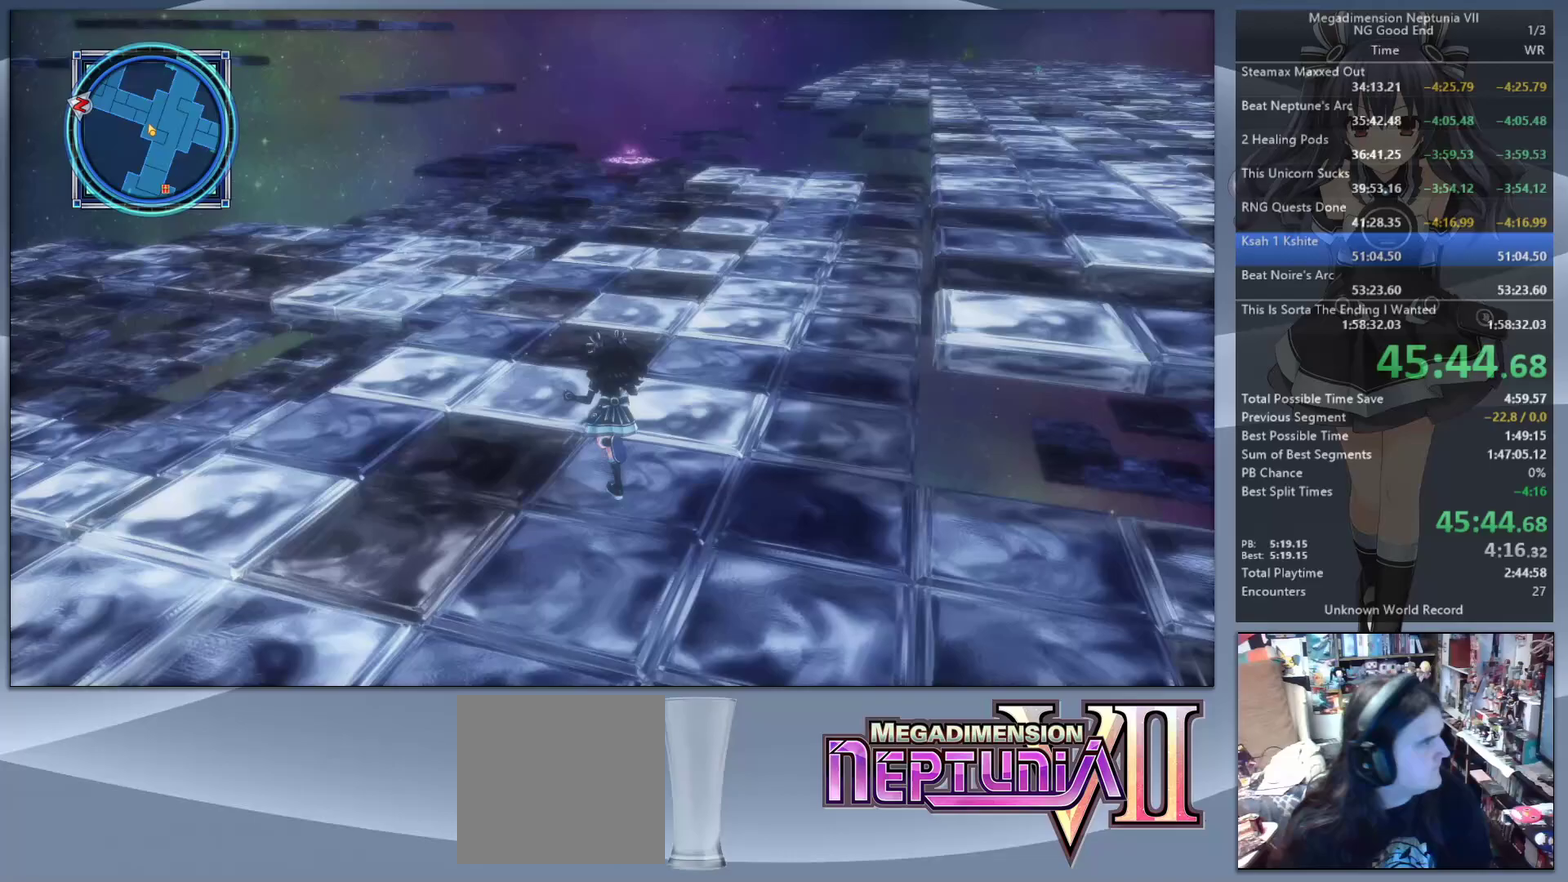
{"buttons": [], "left_stick": "up", "right_stick": "center", "events": [[67, "left_stick", "up"]]}
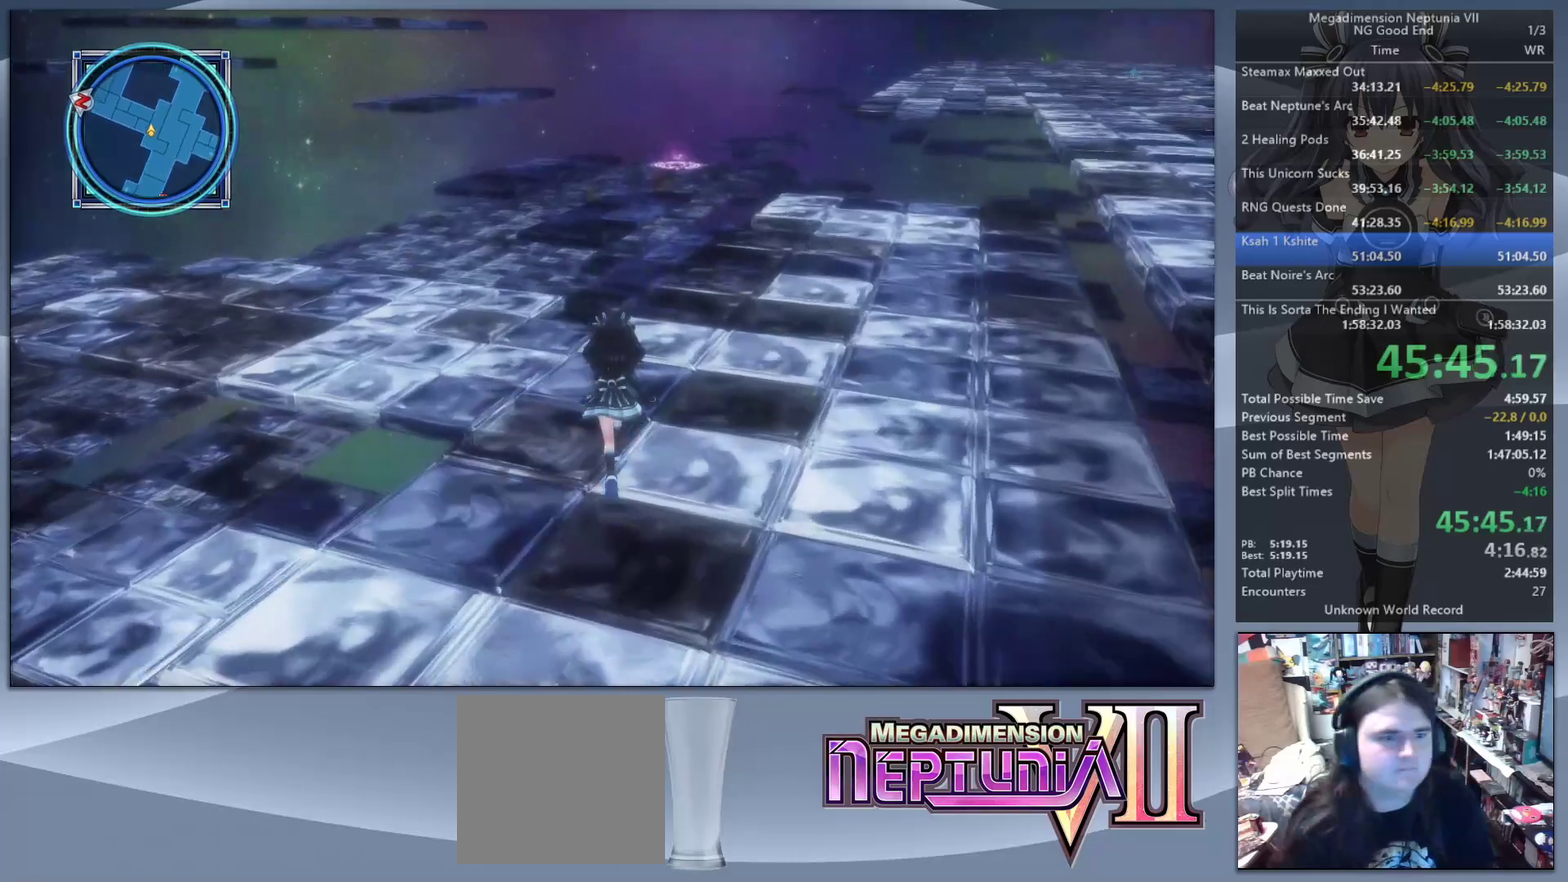
{"buttons": [], "left_stick": "up-left", "right_stick": "center", "events": [[367, "left_stick", "up-left"]]}
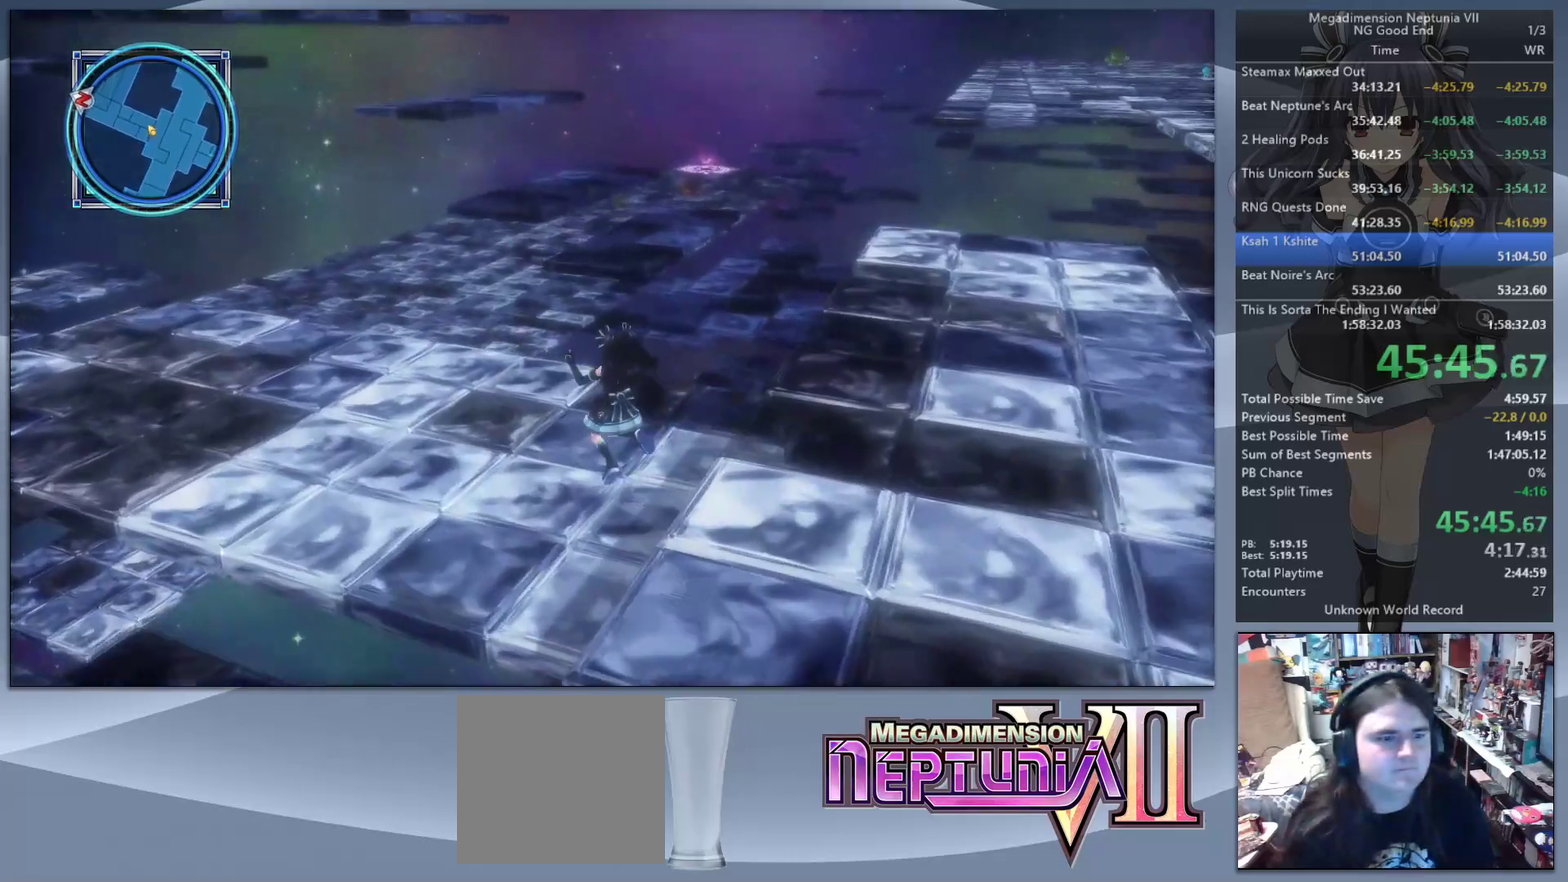
{"buttons": [], "left_stick": "up-left", "right_stick": "center", "events": []}
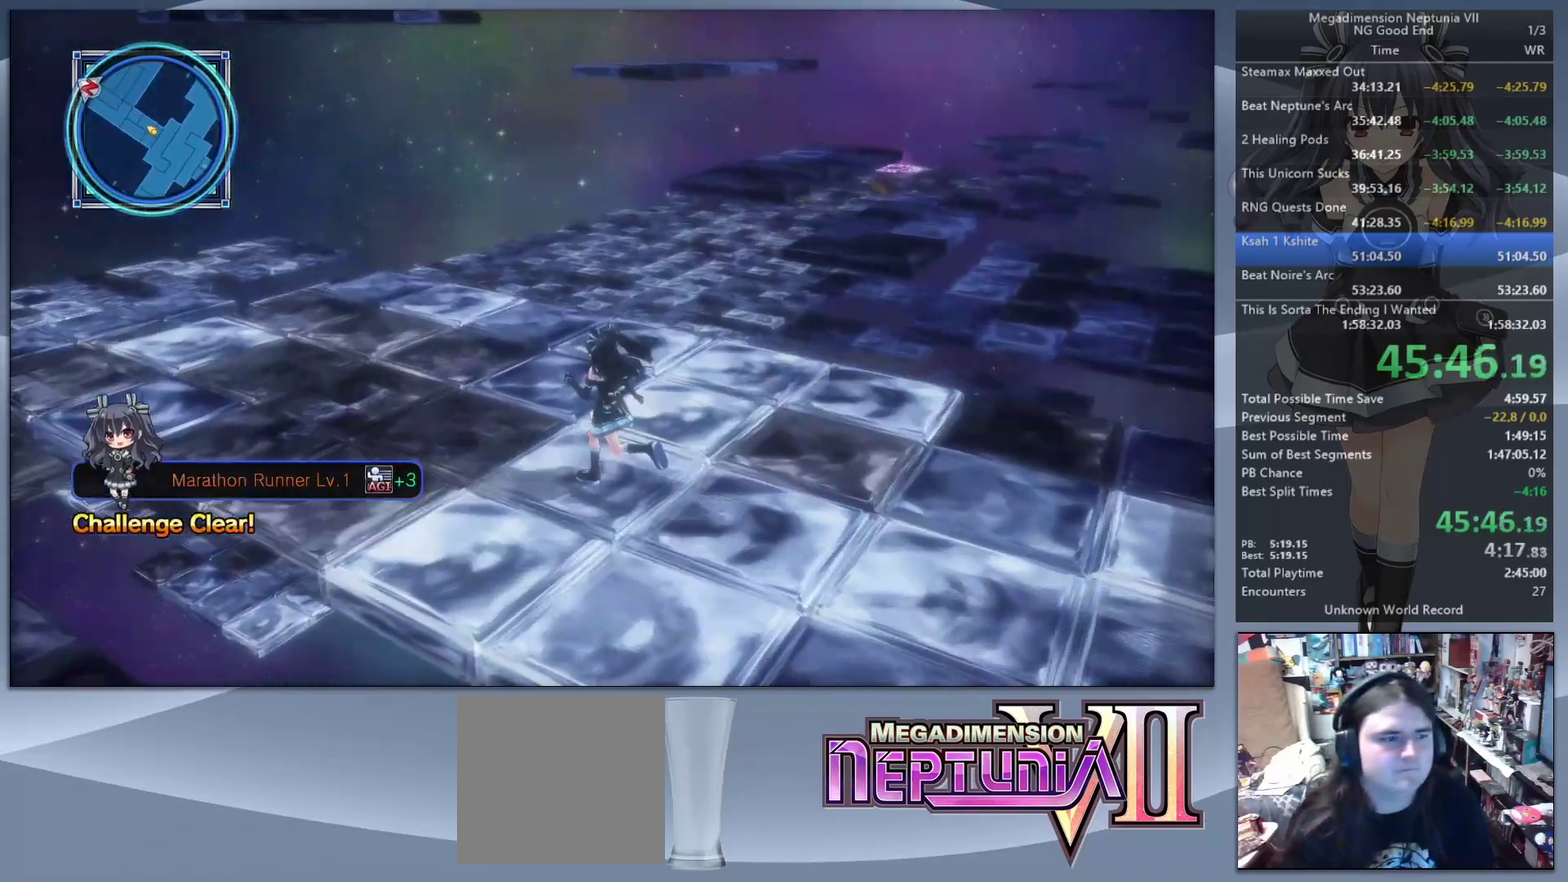
{"buttons": [], "left_stick": "up-left", "right_stick": "right", "events": [[500, "right_stick", "right"]]}
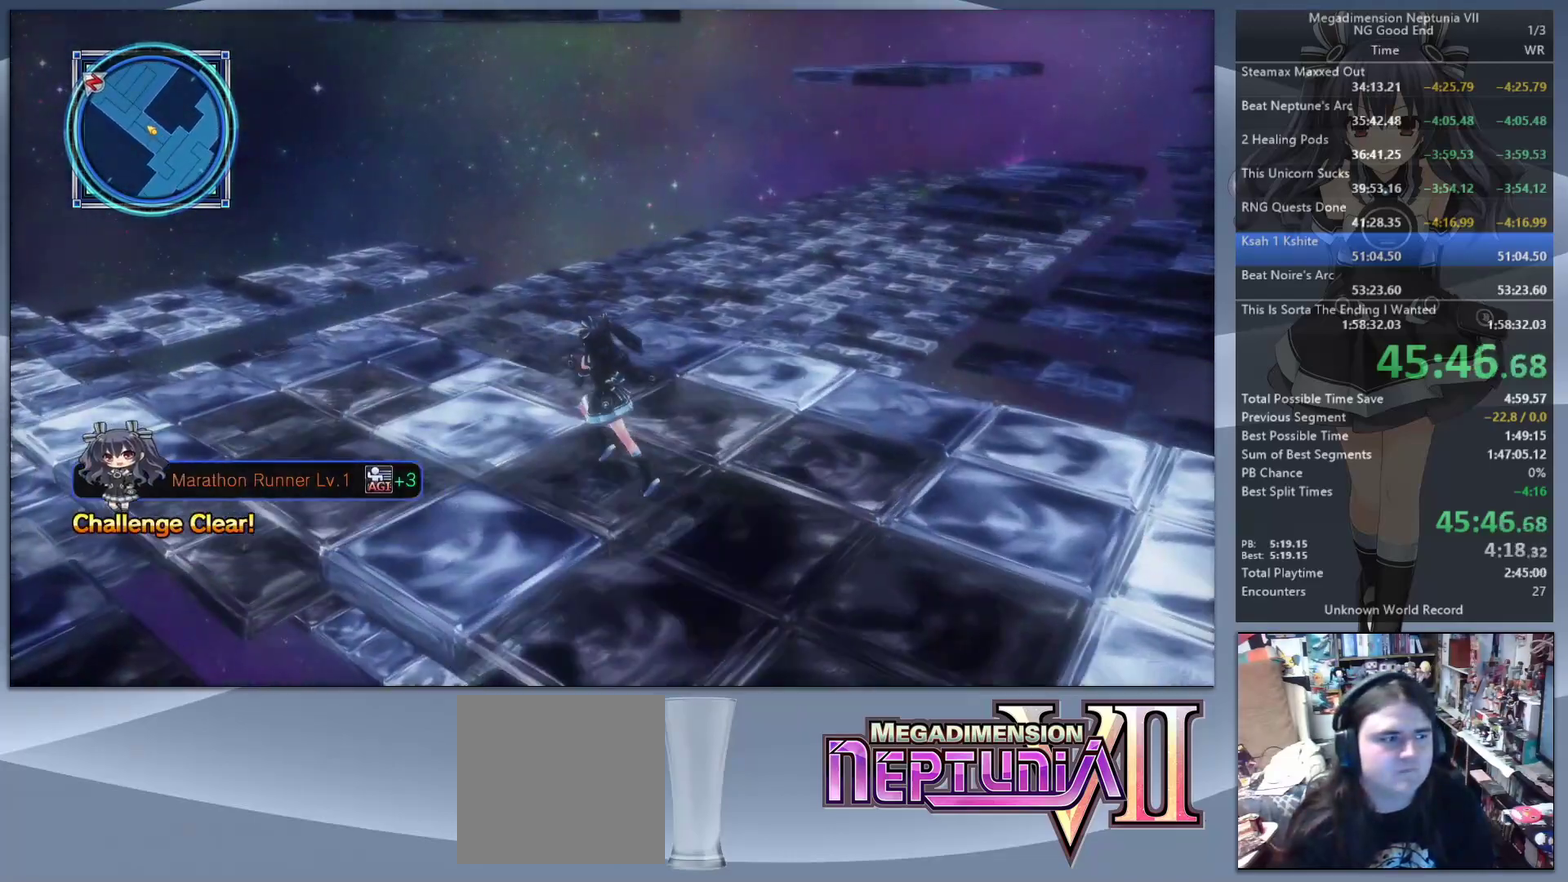
{"buttons": [], "left_stick": "up-left", "right_stick": "right", "events": []}
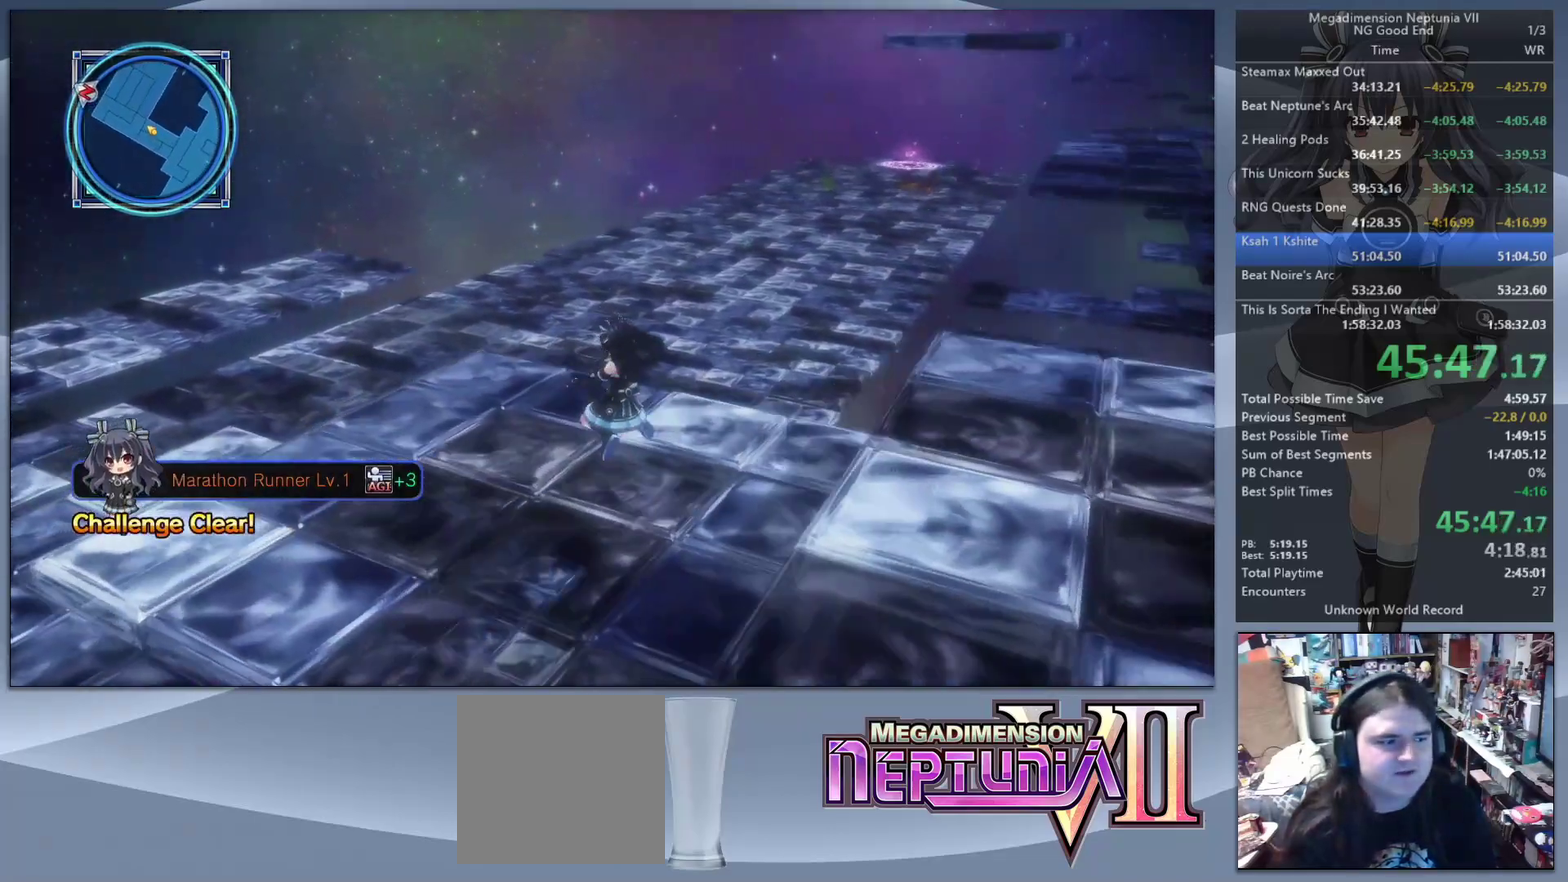
{"buttons": [], "left_stick": "up-left", "right_stick": "right", "events": []}
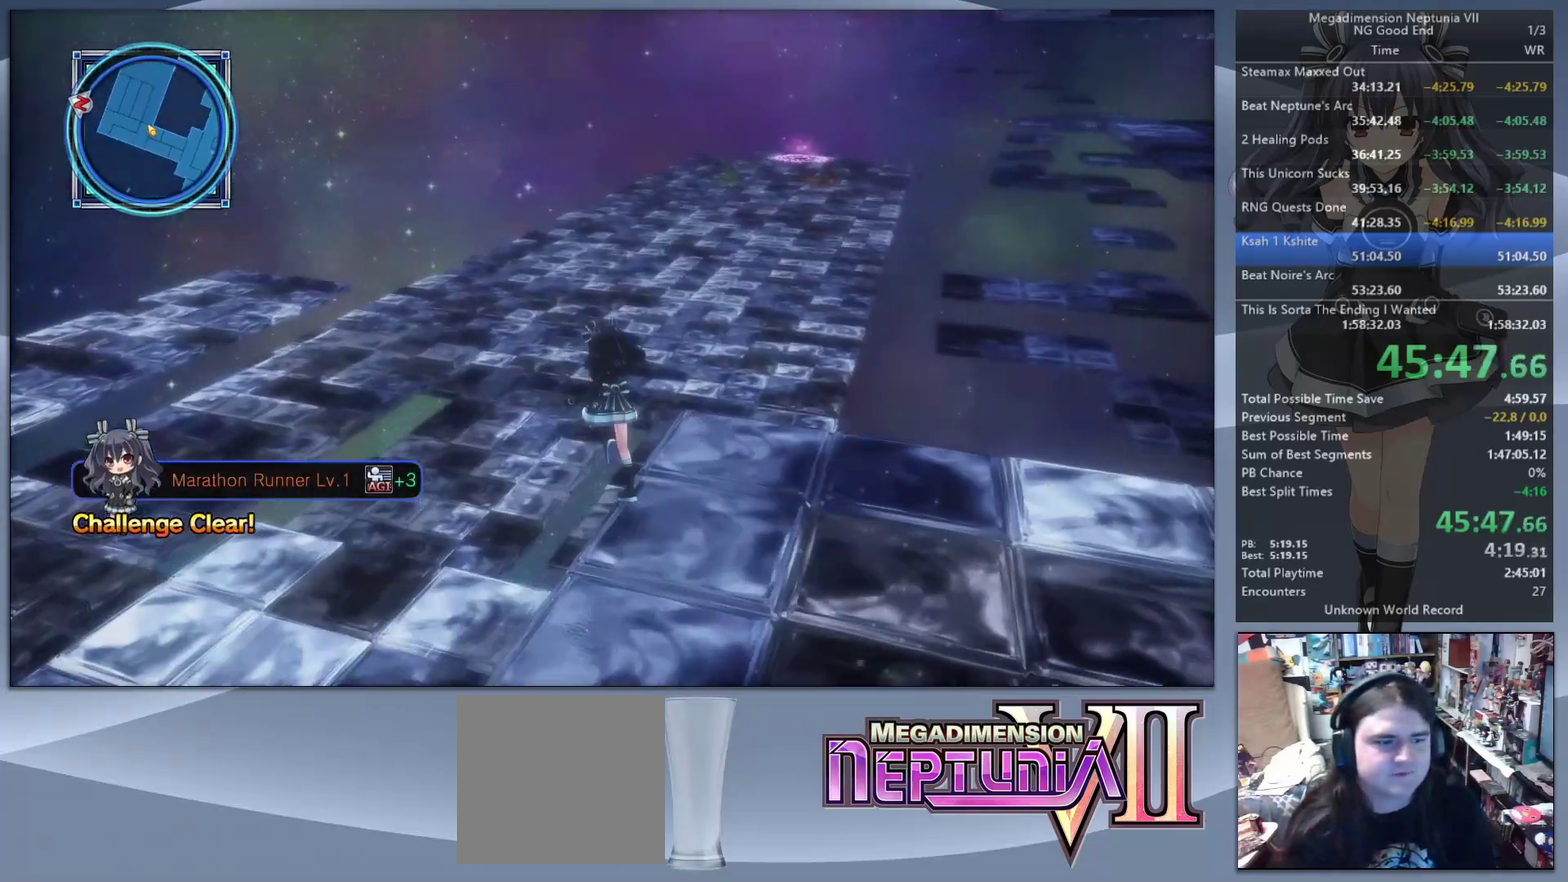
{"buttons": [], "left_stick": "up", "right_stick": "center", "events": [[133, "left_stick", "up"], [500, "right_stick", "center"]]}
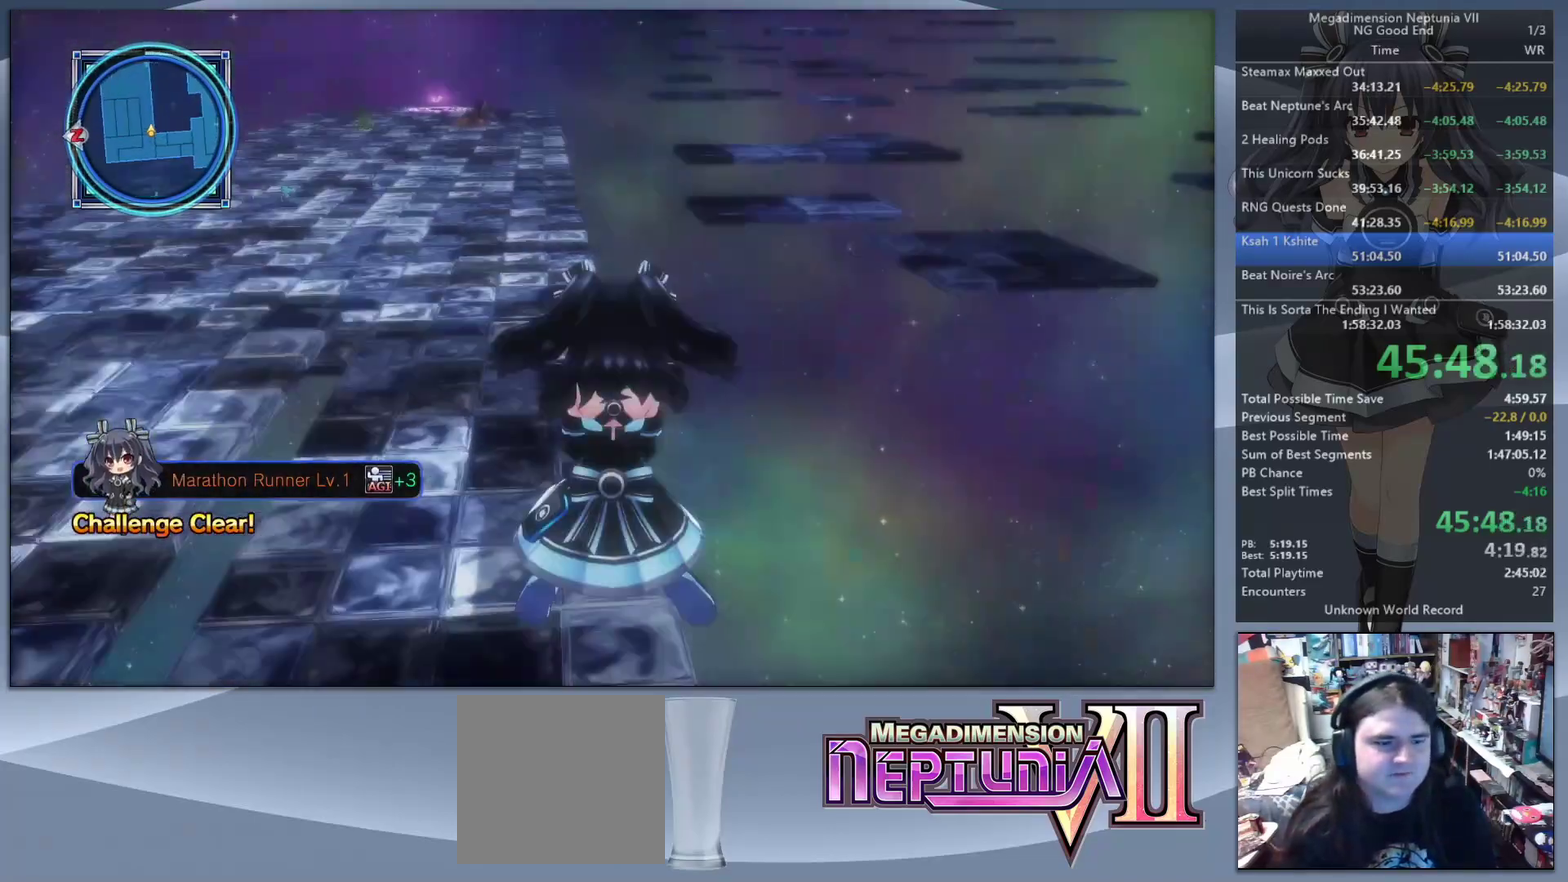
{"buttons": [], "left_stick": "up", "right_stick": "center", "events": [[433, "right_stick", "left"], [500, "right_stick", "center"]]}
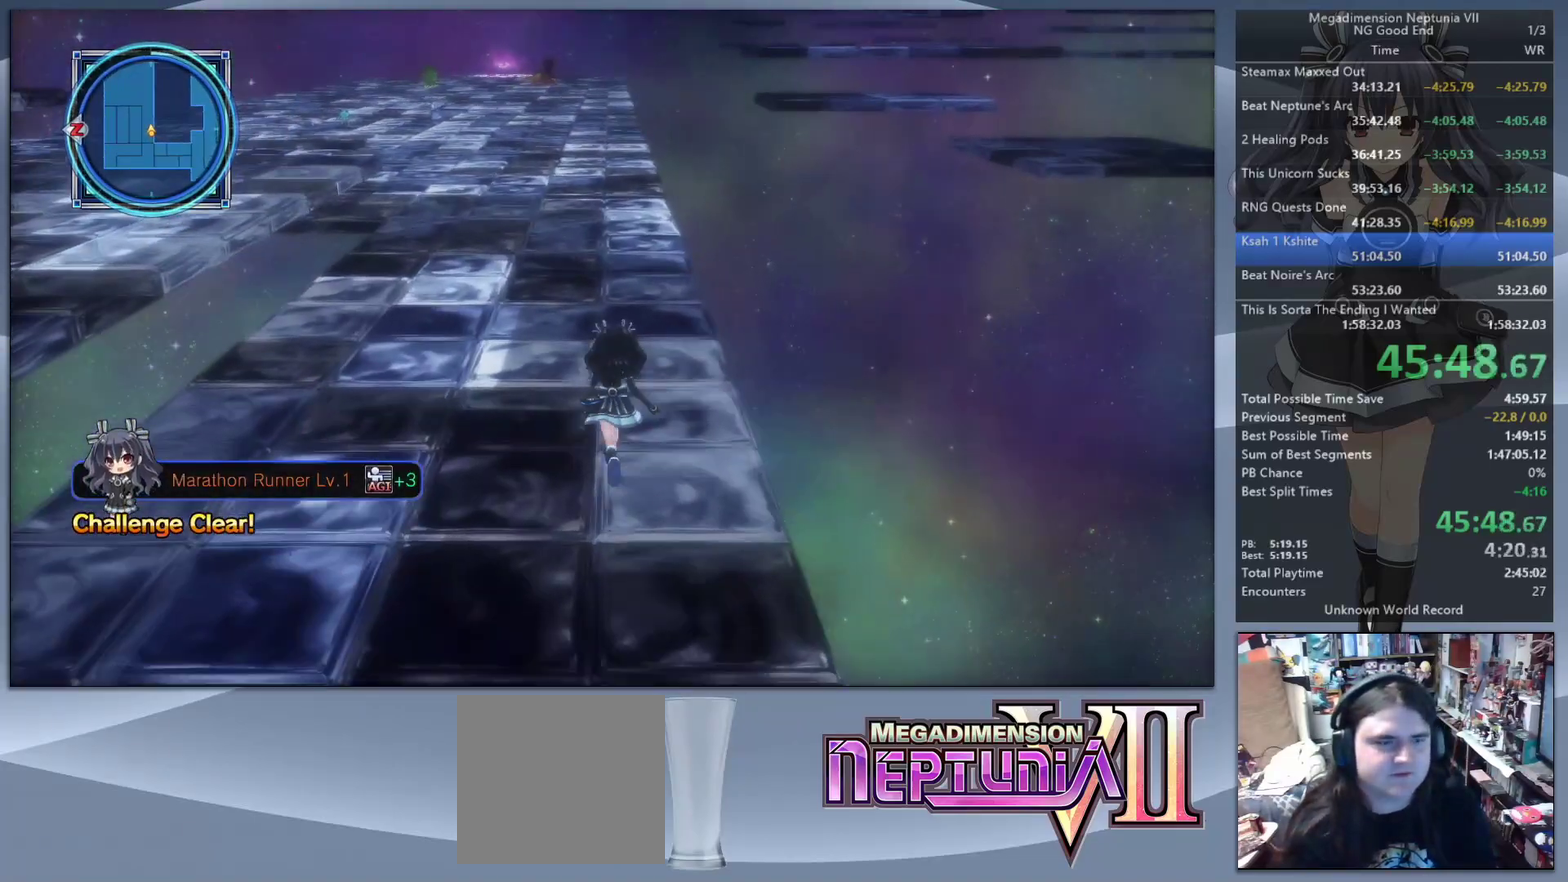
{"buttons": [], "left_stick": "up", "right_stick": "center", "events": []}
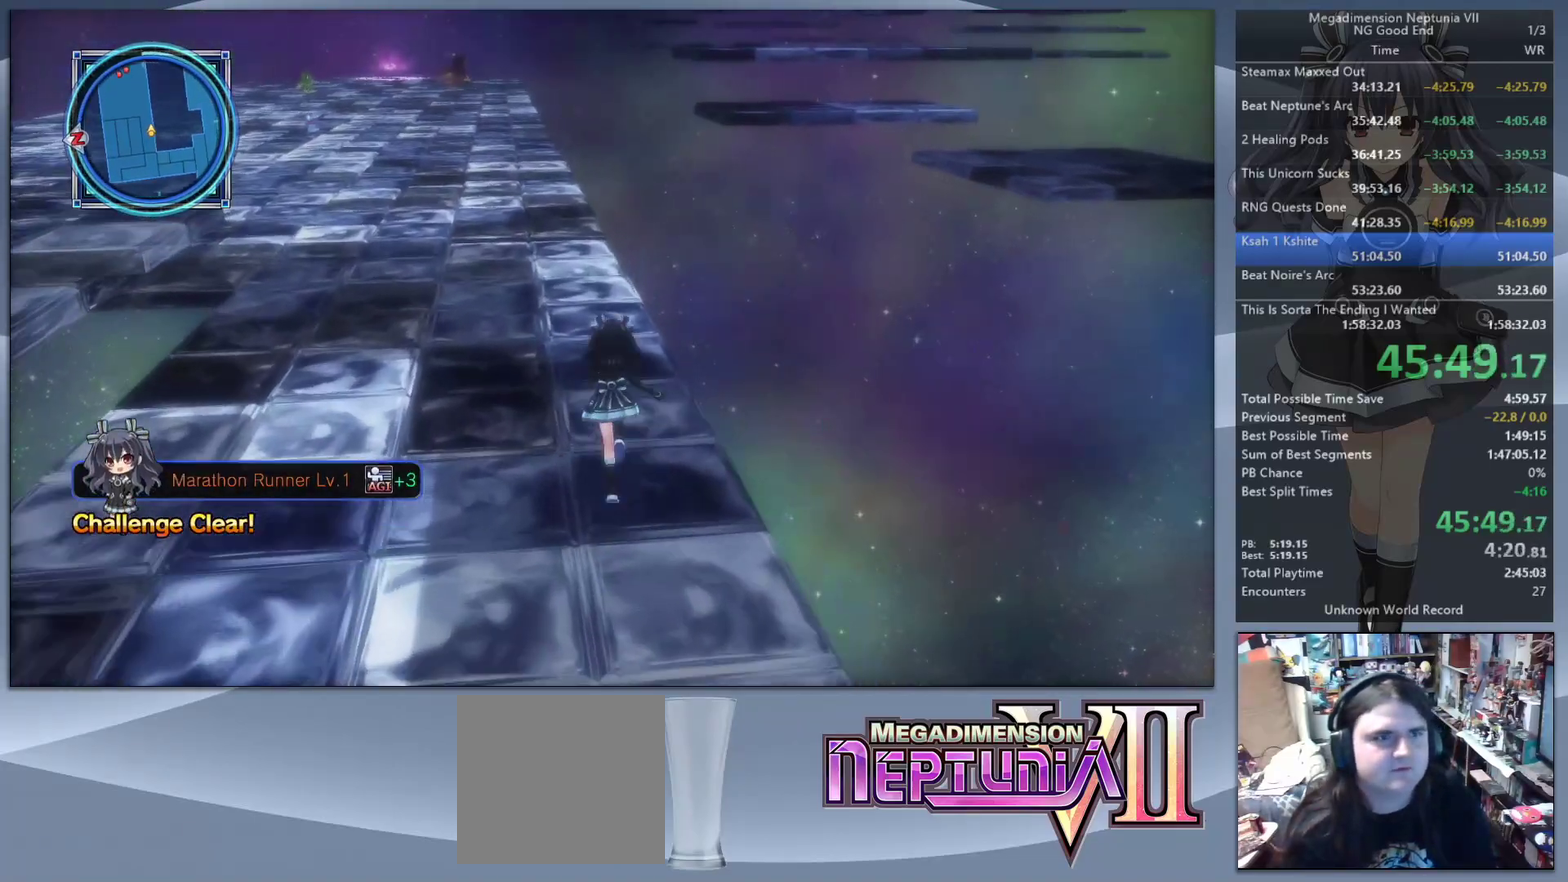
{"buttons": [], "left_stick": "up", "right_stick": "center", "events": [[67, "right_stick", "left"], [133, "right_stick", "center"]]}
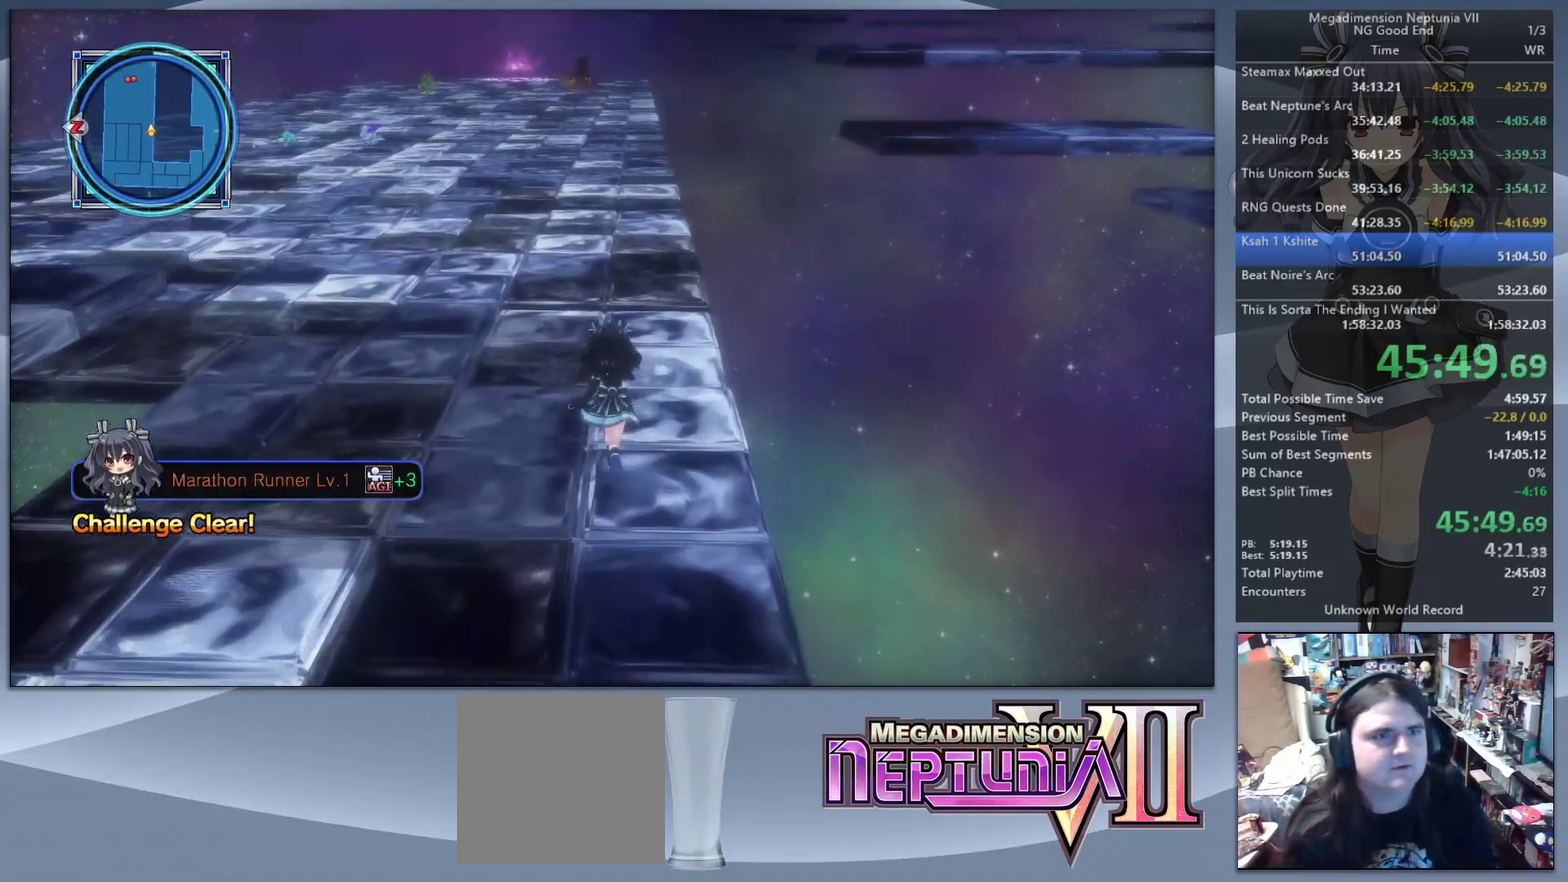
{"buttons": [], "left_stick": "up", "right_stick": "center", "events": []}
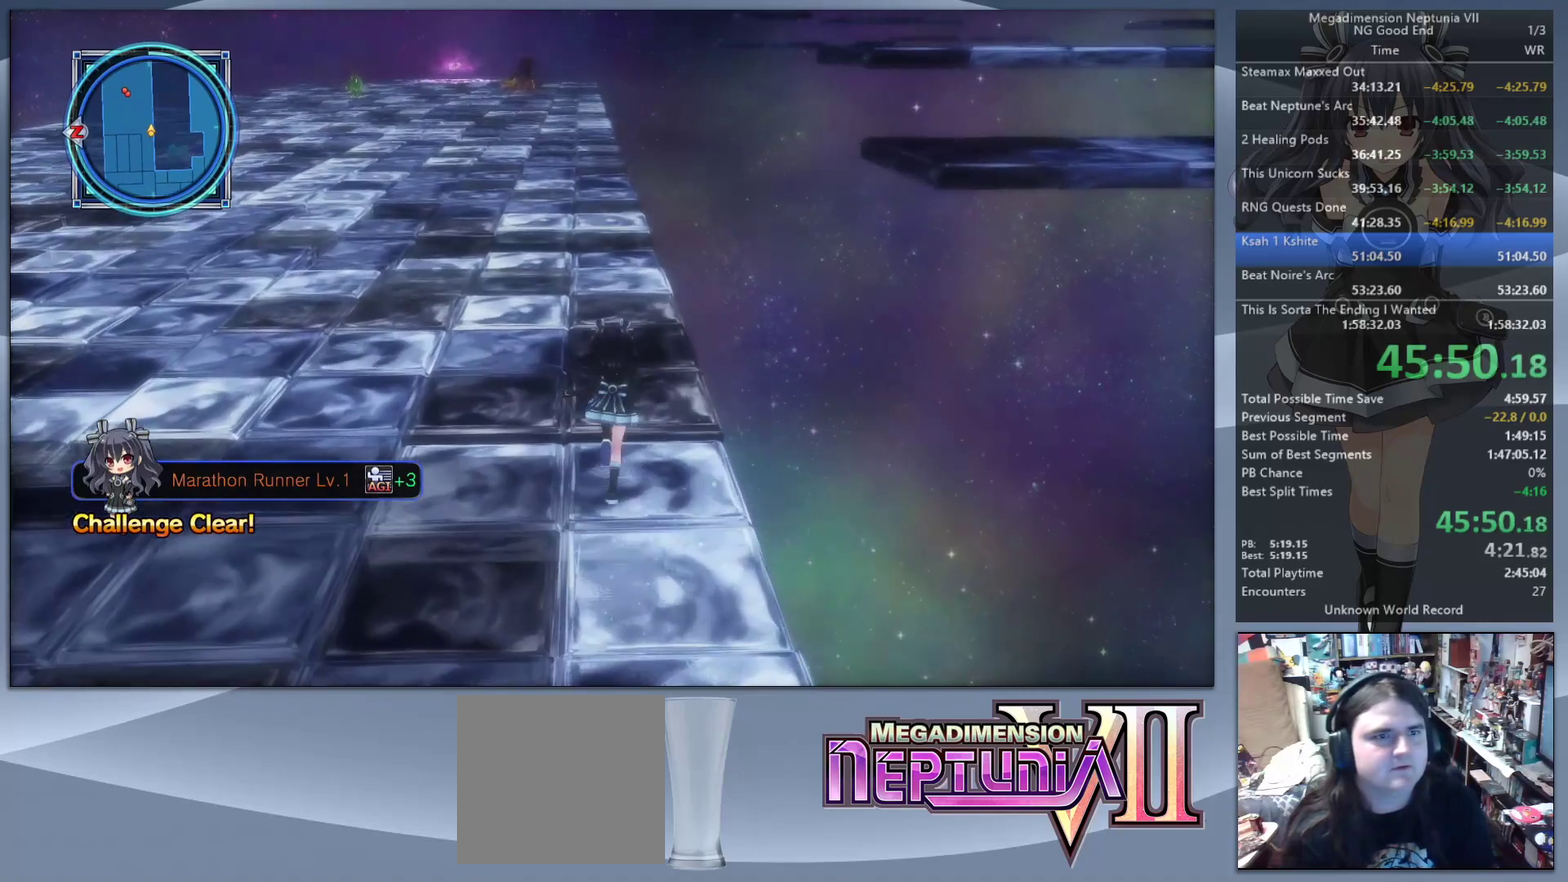
{"buttons": [], "left_stick": "up", "right_stick": "center", "events": []}
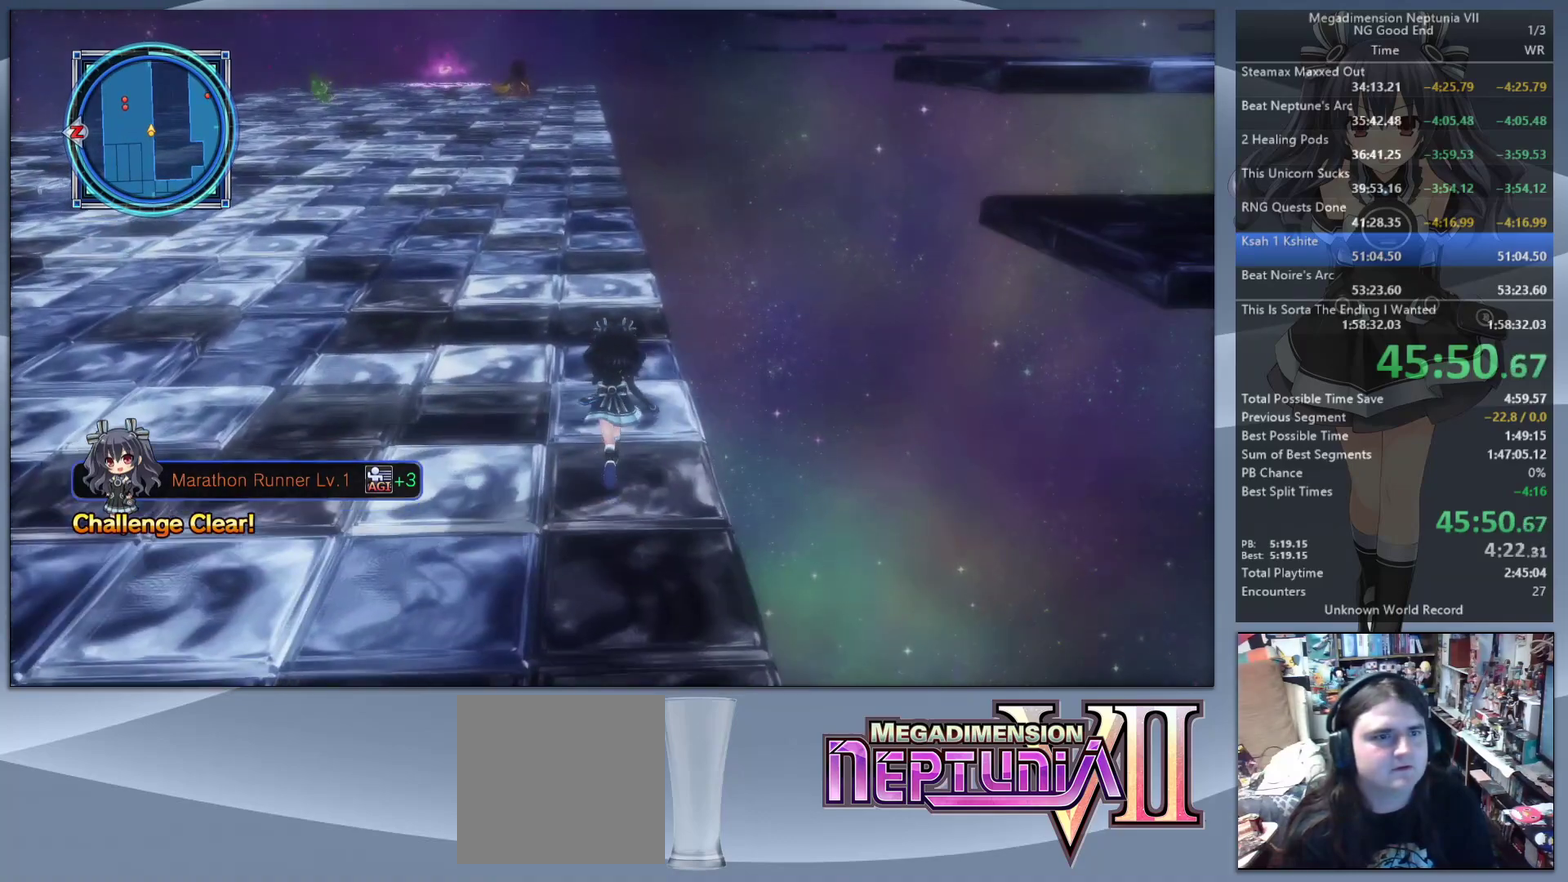
{"buttons": [], "left_stick": "up", "right_stick": "center", "events": [[33, "right_stick", "left"], [100, "right_stick", "center"]]}
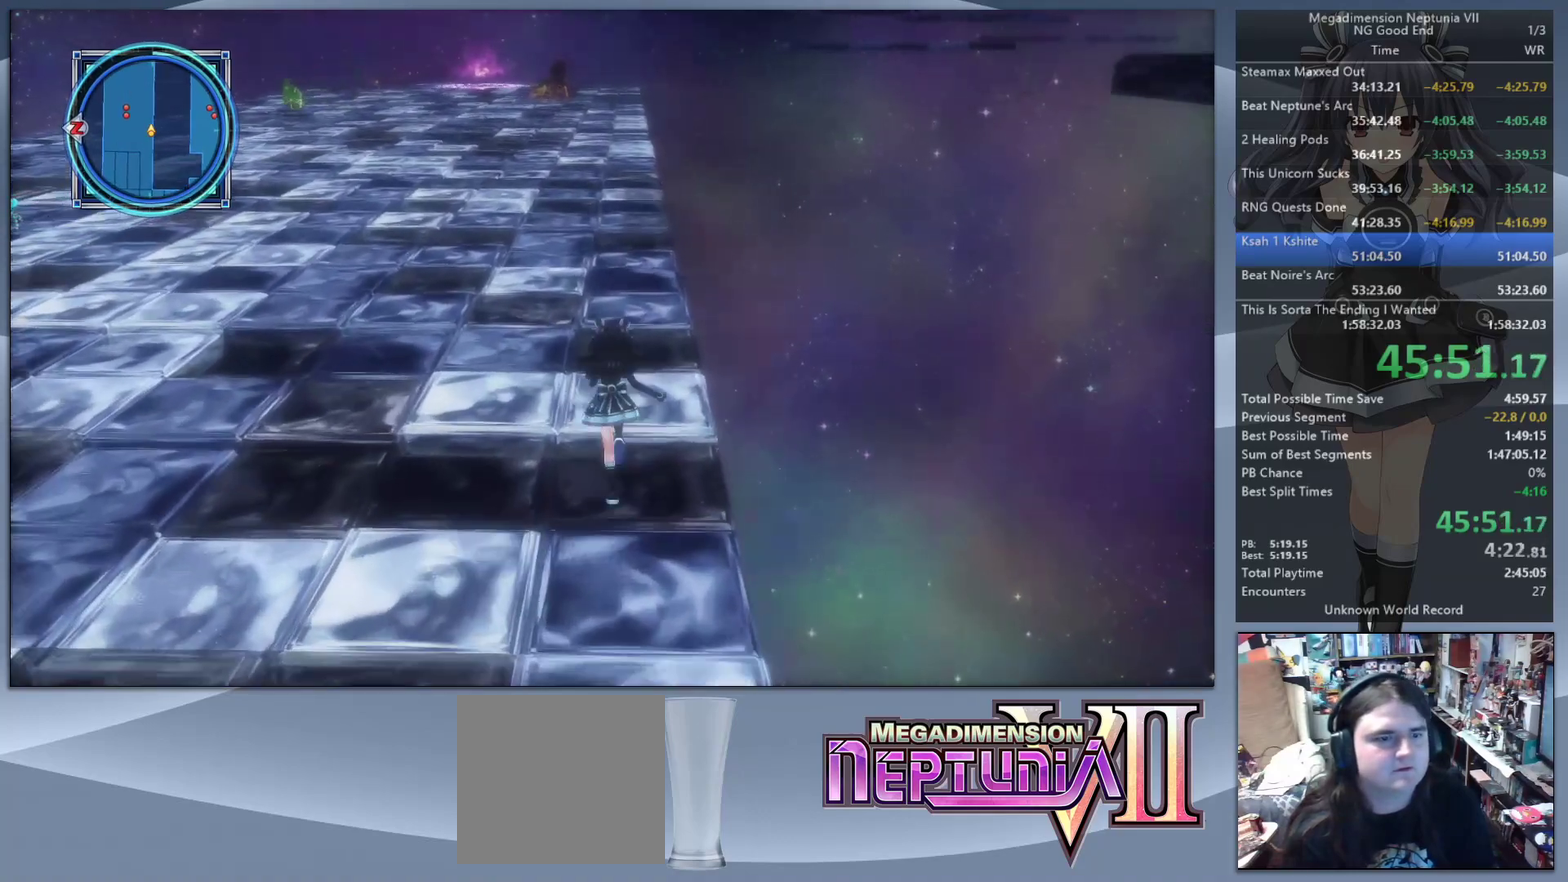
{"buttons": [], "left_stick": "up", "right_stick": "center", "events": []}
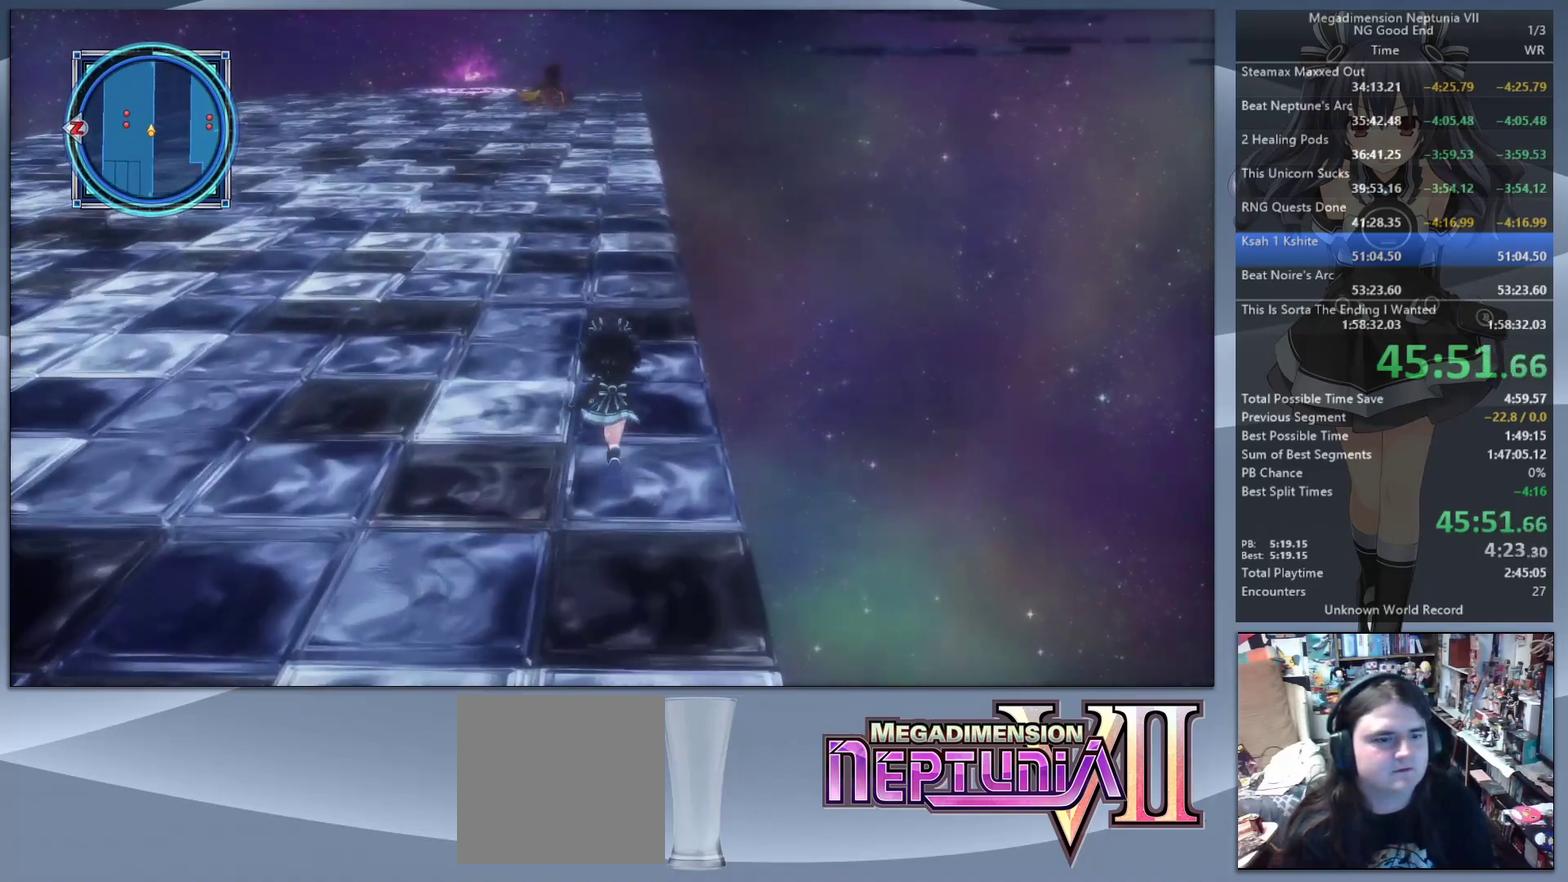
{"buttons": [], "left_stick": "up", "right_stick": "center", "events": []}
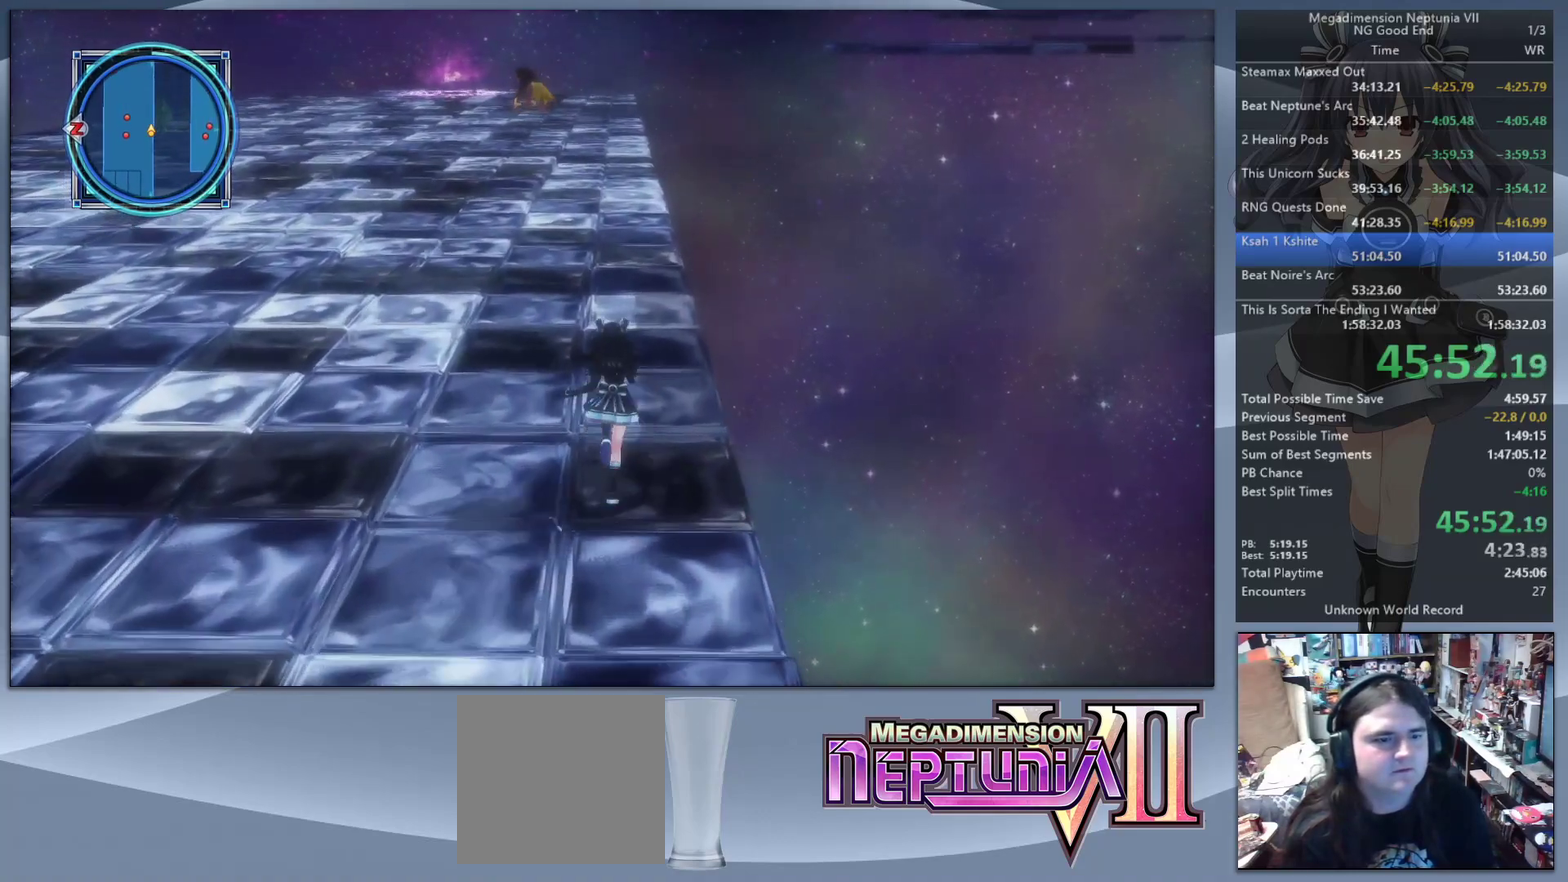
{"buttons": [], "left_stick": "up", "right_stick": "center", "events": []}
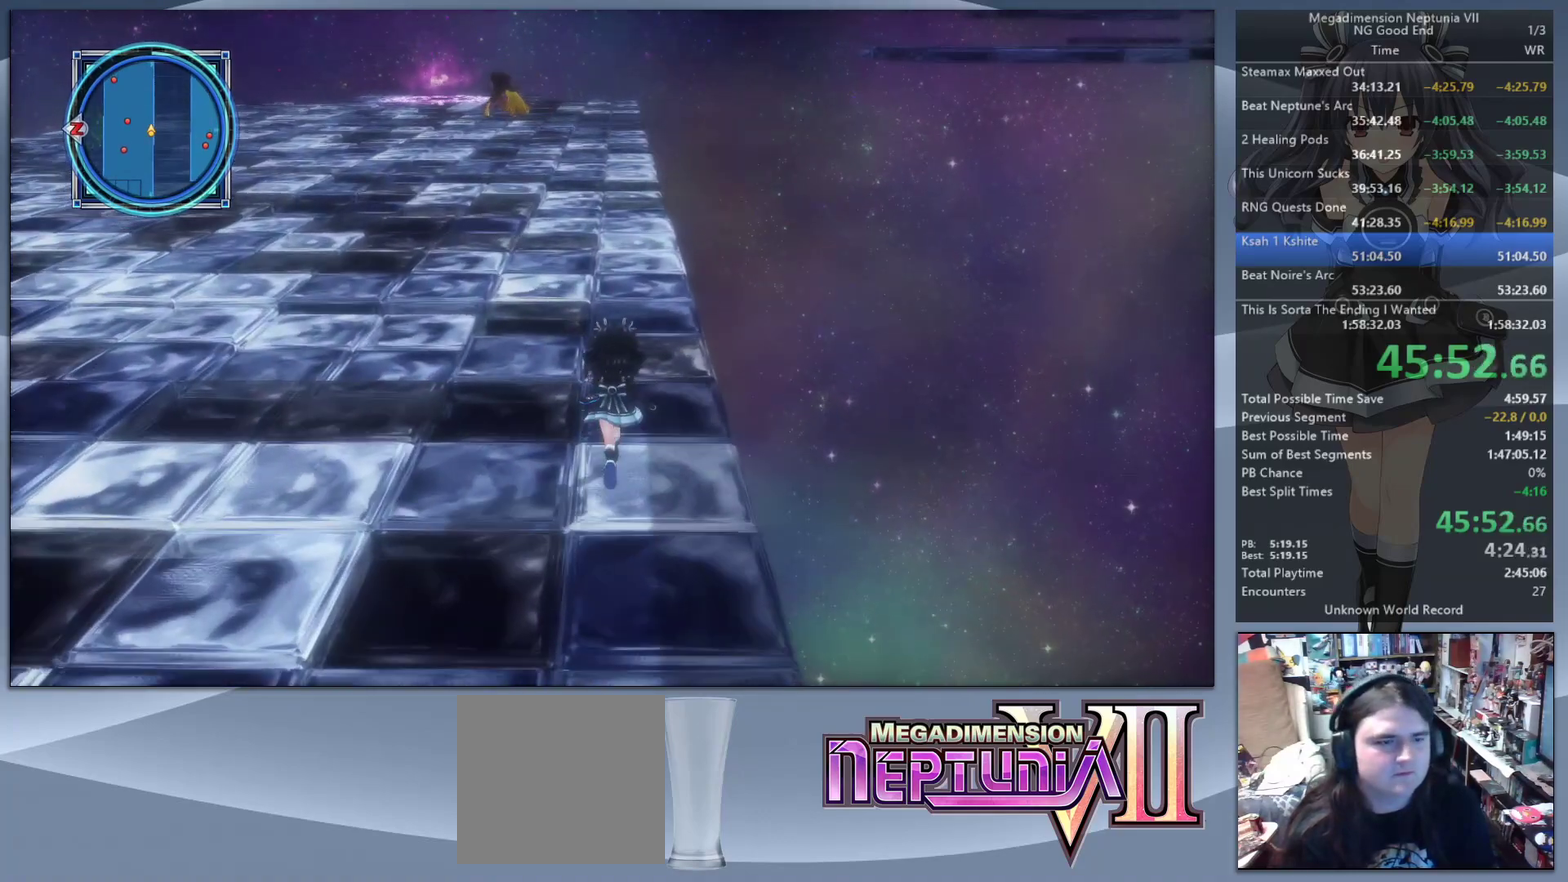
{"buttons": [], "left_stick": "up", "right_stick": "center", "events": []}